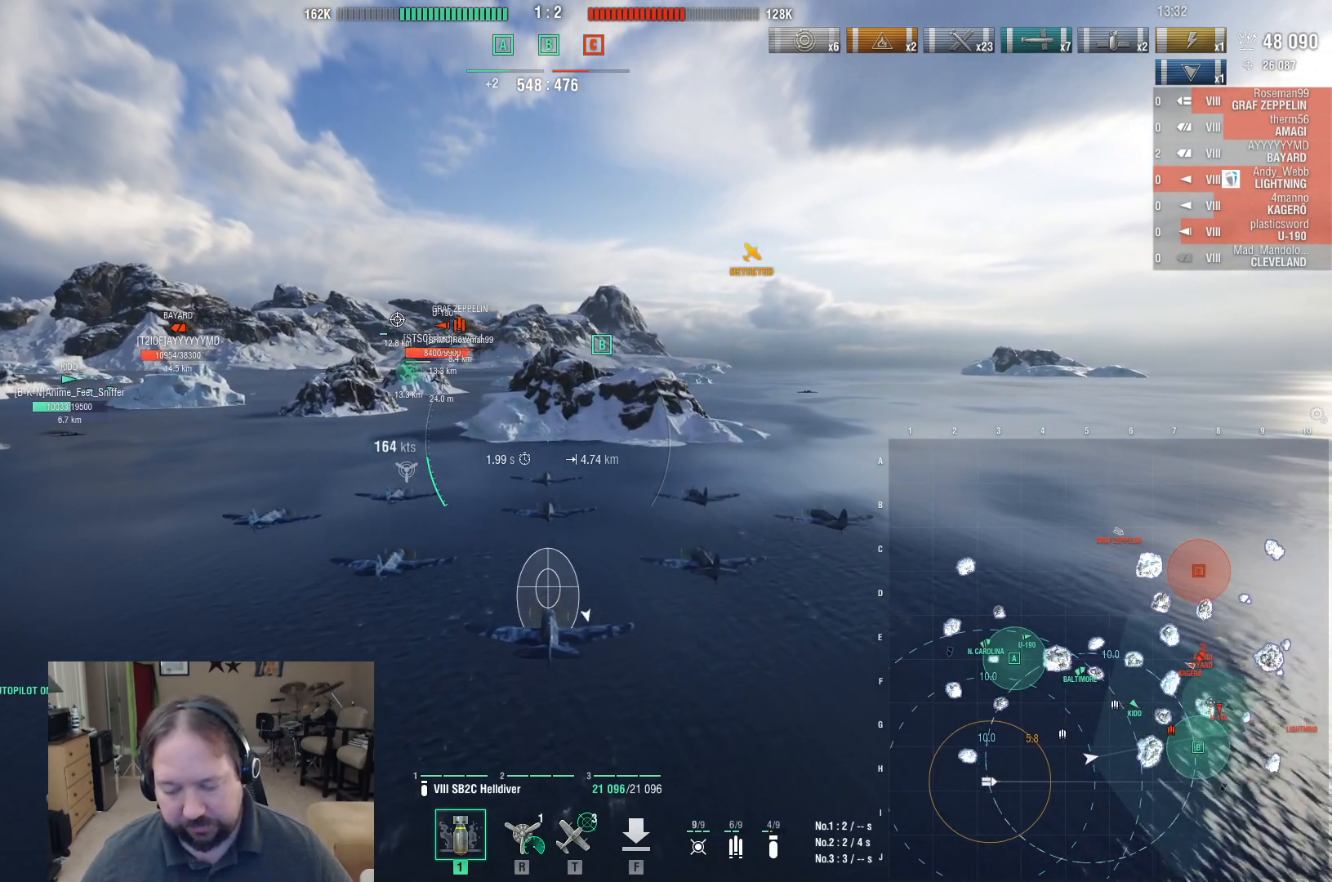
Gameplay with keyboard and mouse; each line is a JSON object with the keys and mouse buttons held at the frame after it. "events" lists presses ("down") and releases ("up") of "1", "2", "3", "4", "5", "a", "alt", "c", "caps_lock", "ctrl", "d", "e", "f", "g", "q", "r", "s", "shift", "space", "t", "tab", "v", "w", "x", "z", "mouse_left", "mouse_wheel" and "mouse_right" between this image and that frame as [ms after this image, input, new state], when the widget could be followed in between. "mouse_left", "mouse_wheel", "mouse_right" = the "left", "wheel", "right" buttons of the "mouse" list. No other keys are recorded. "wheel" means that the mouse wheel is clicked or scrolled. Mouse movement is not recorded.
{"keys": [], "mouse": [], "events": []}
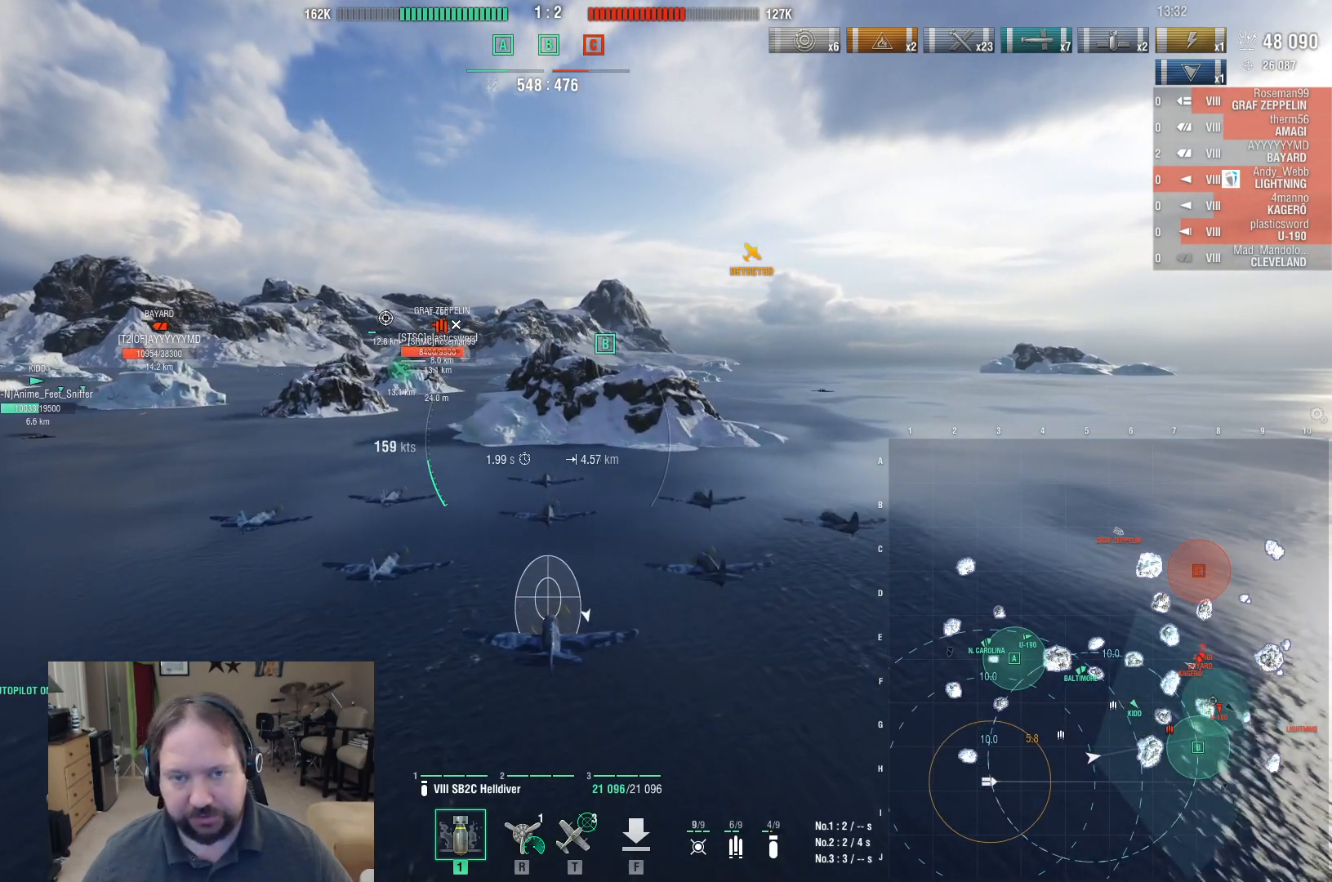
{"keys": [], "mouse": [], "events": []}
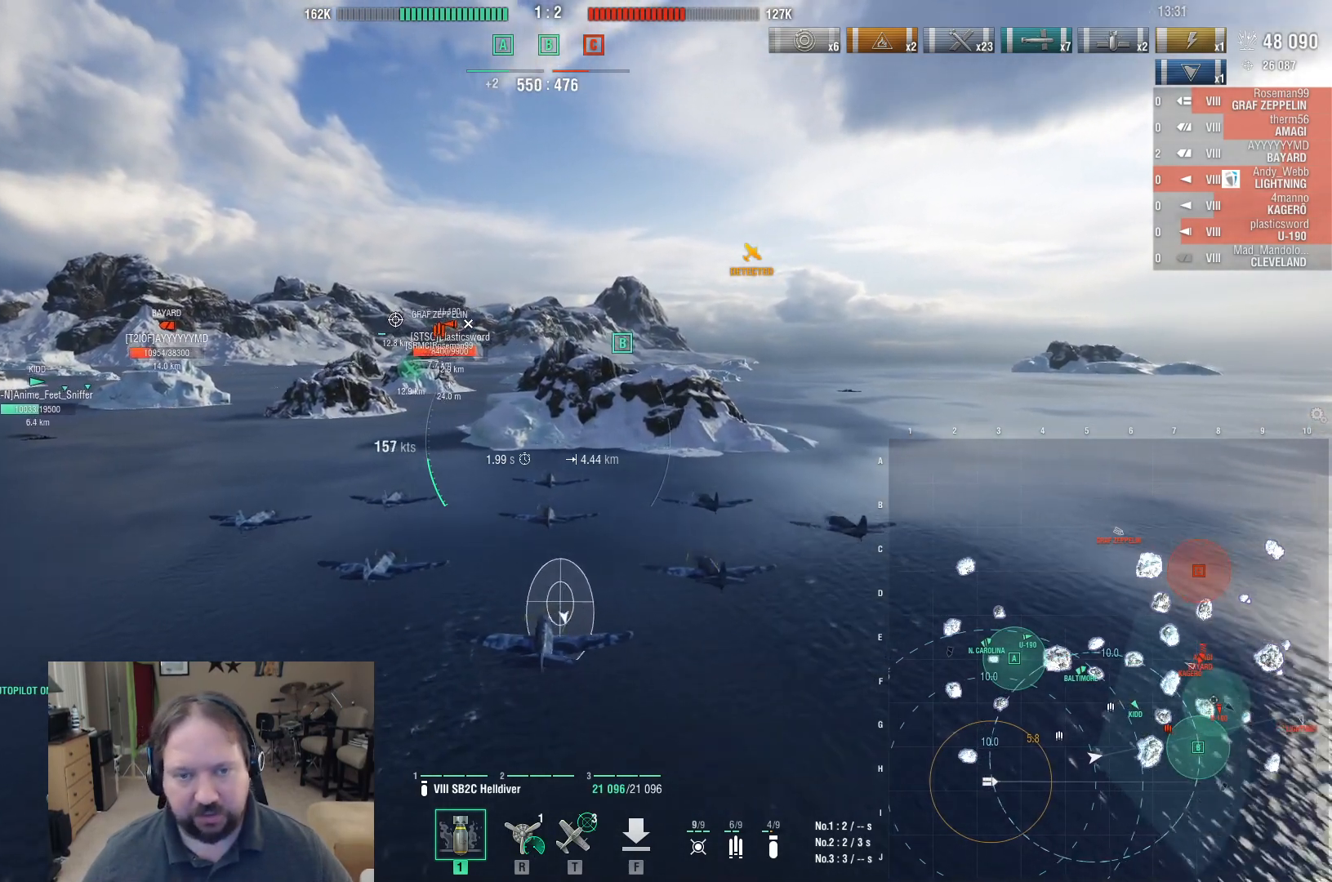
{"keys": [], "mouse": [], "events": []}
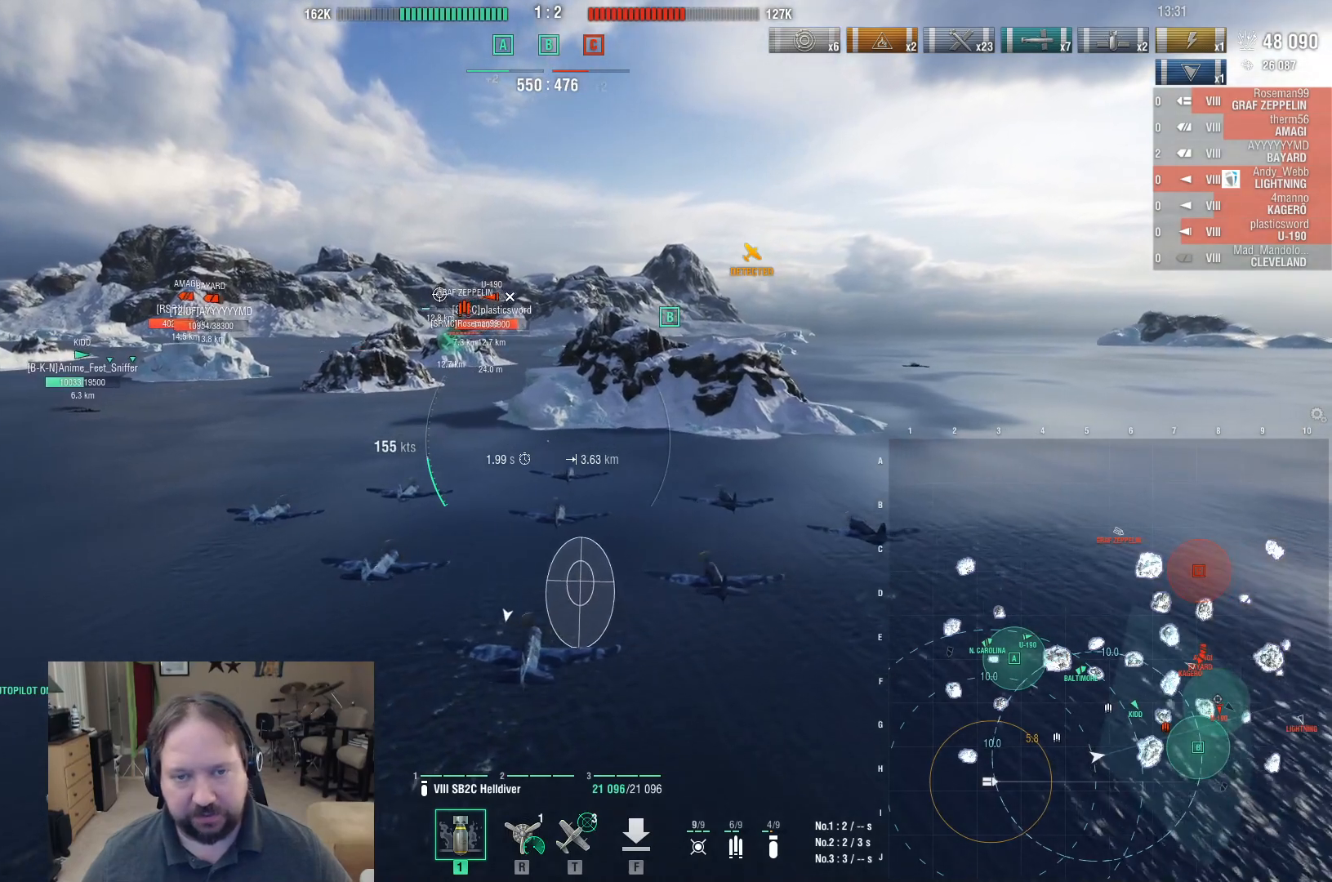
{"keys": ["w"], "mouse": [], "events": [[133, "w", "down"]]}
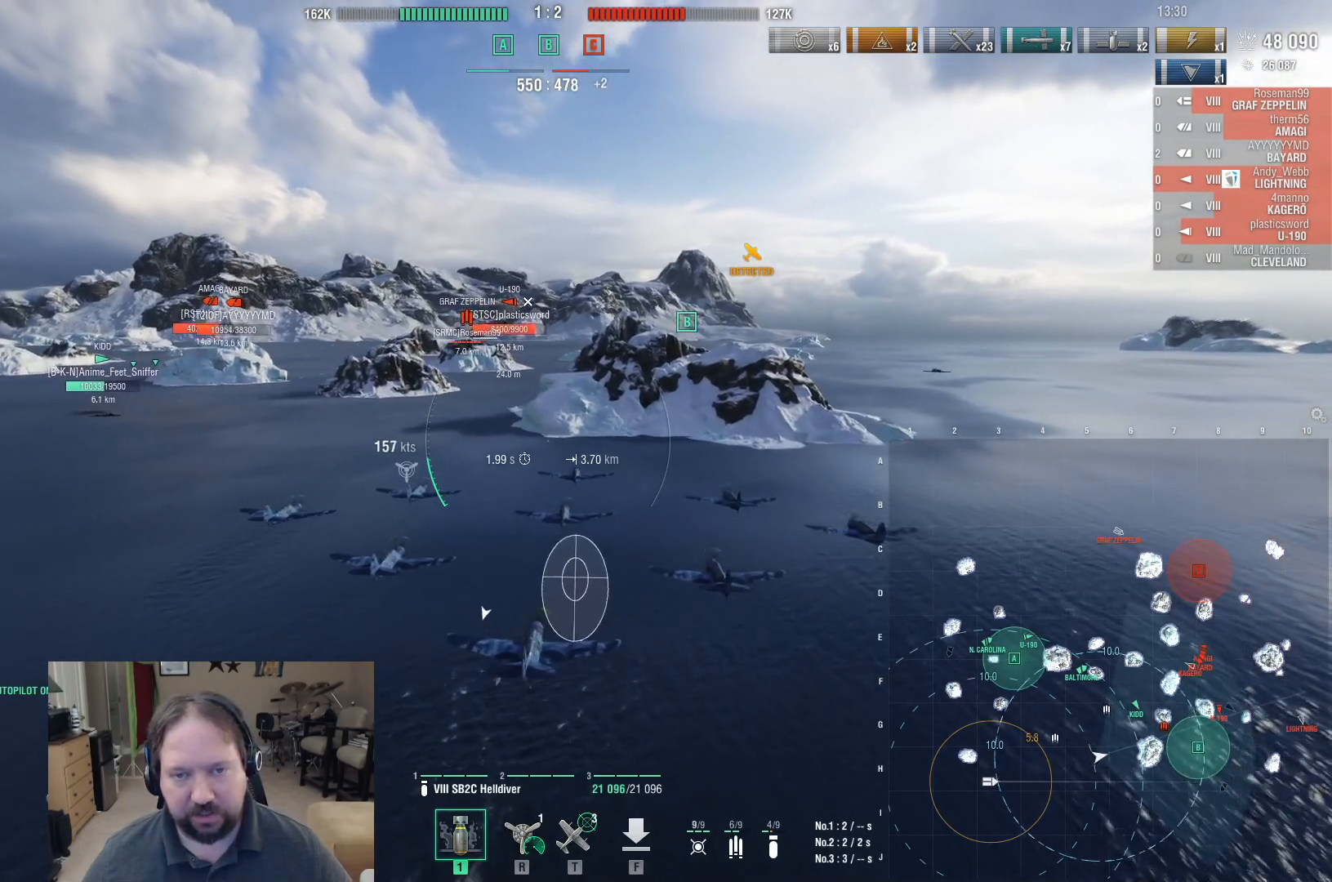
{"keys": ["w"], "mouse": [], "events": []}
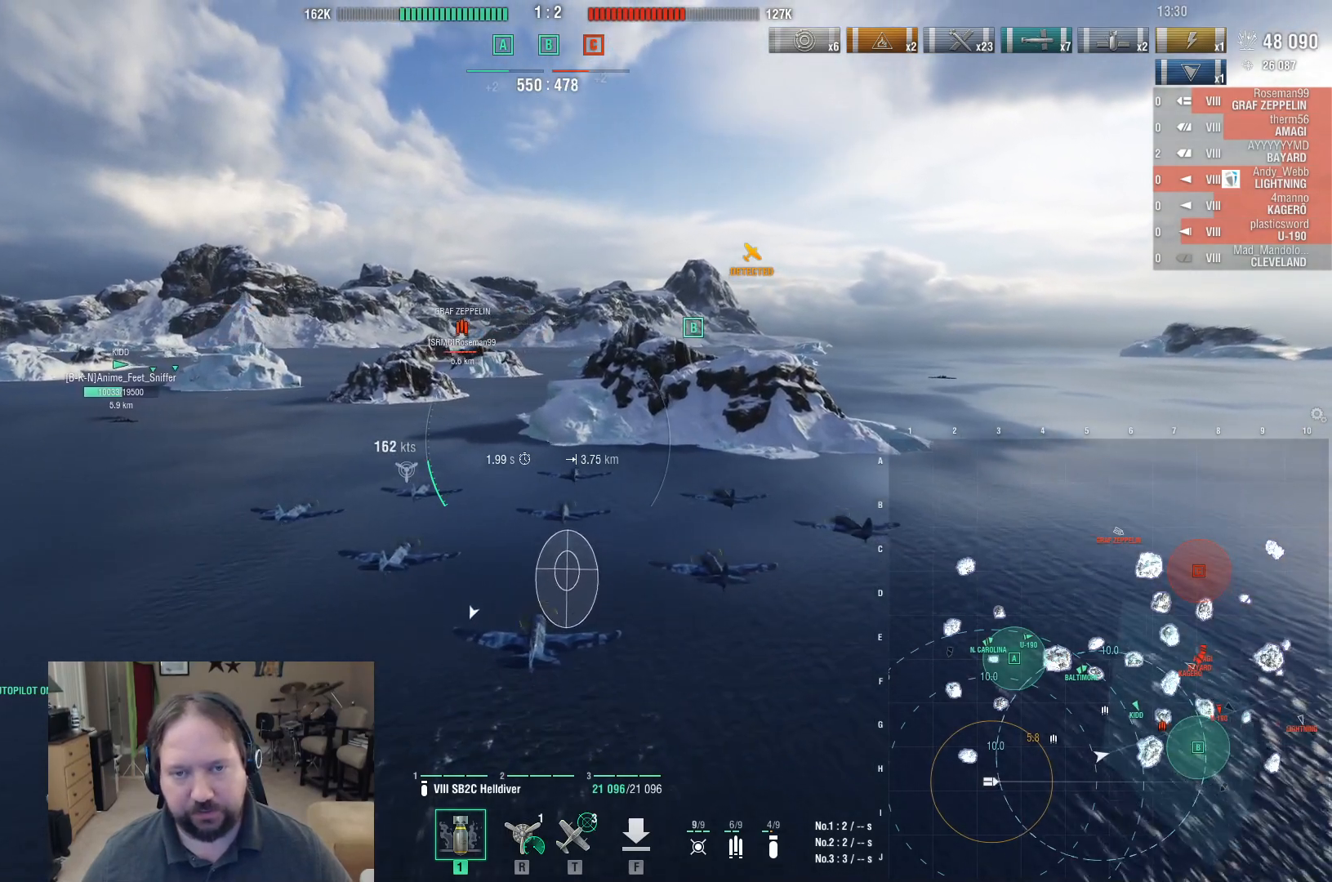
{"keys": ["w"], "mouse": [], "events": []}
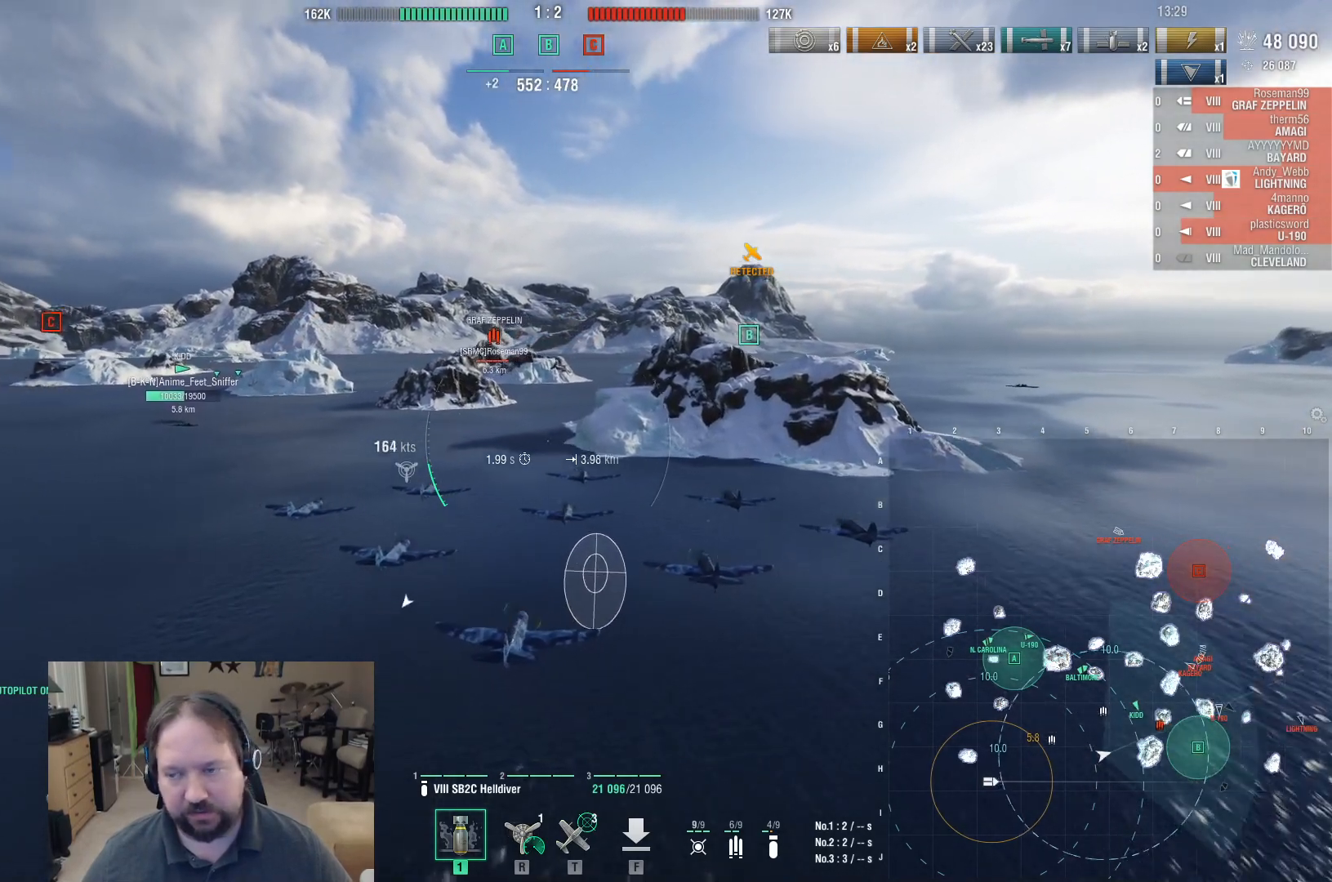
{"keys": [], "mouse": [], "events": [[33, "w", "up"]]}
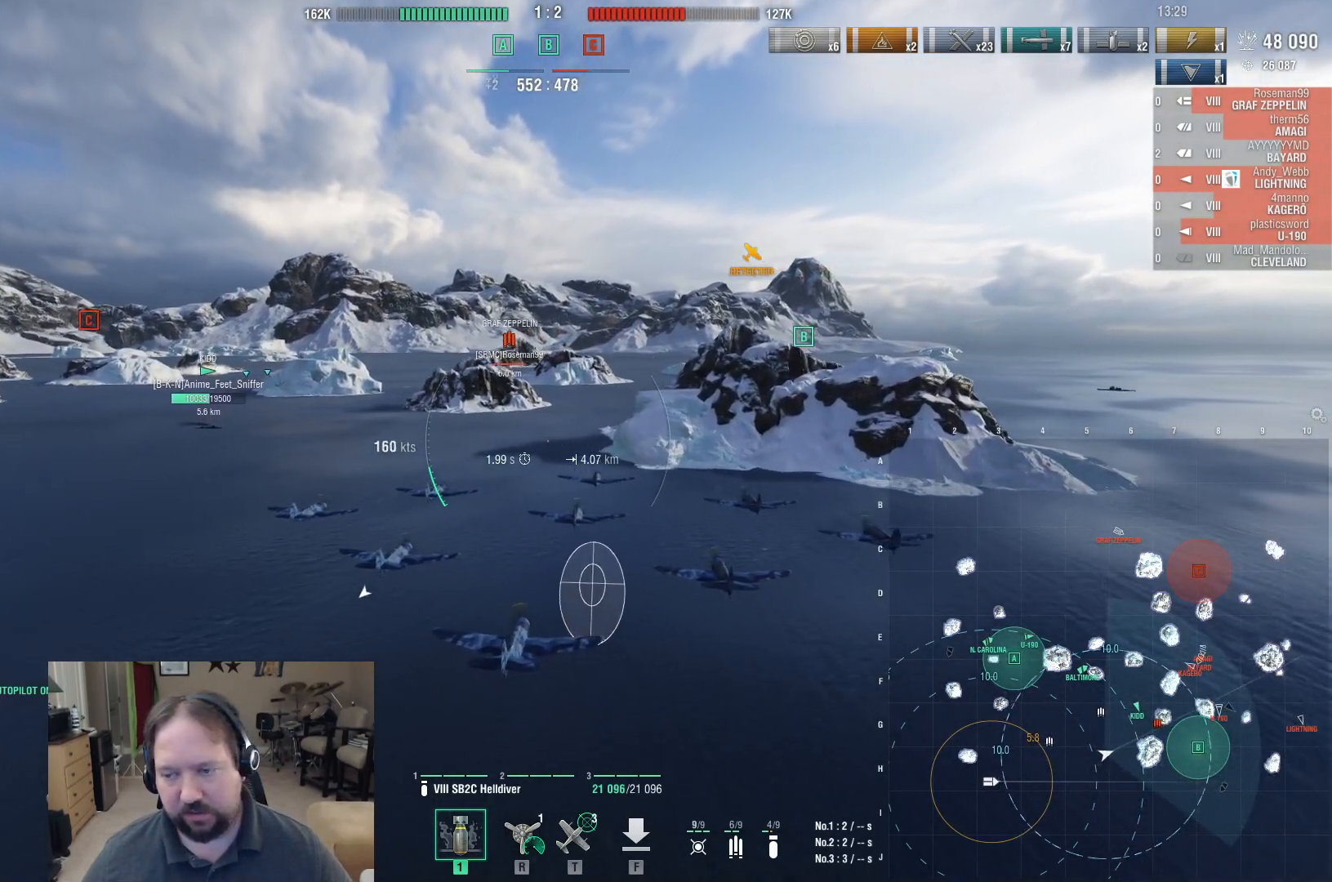
{"keys": [], "mouse": [], "events": []}
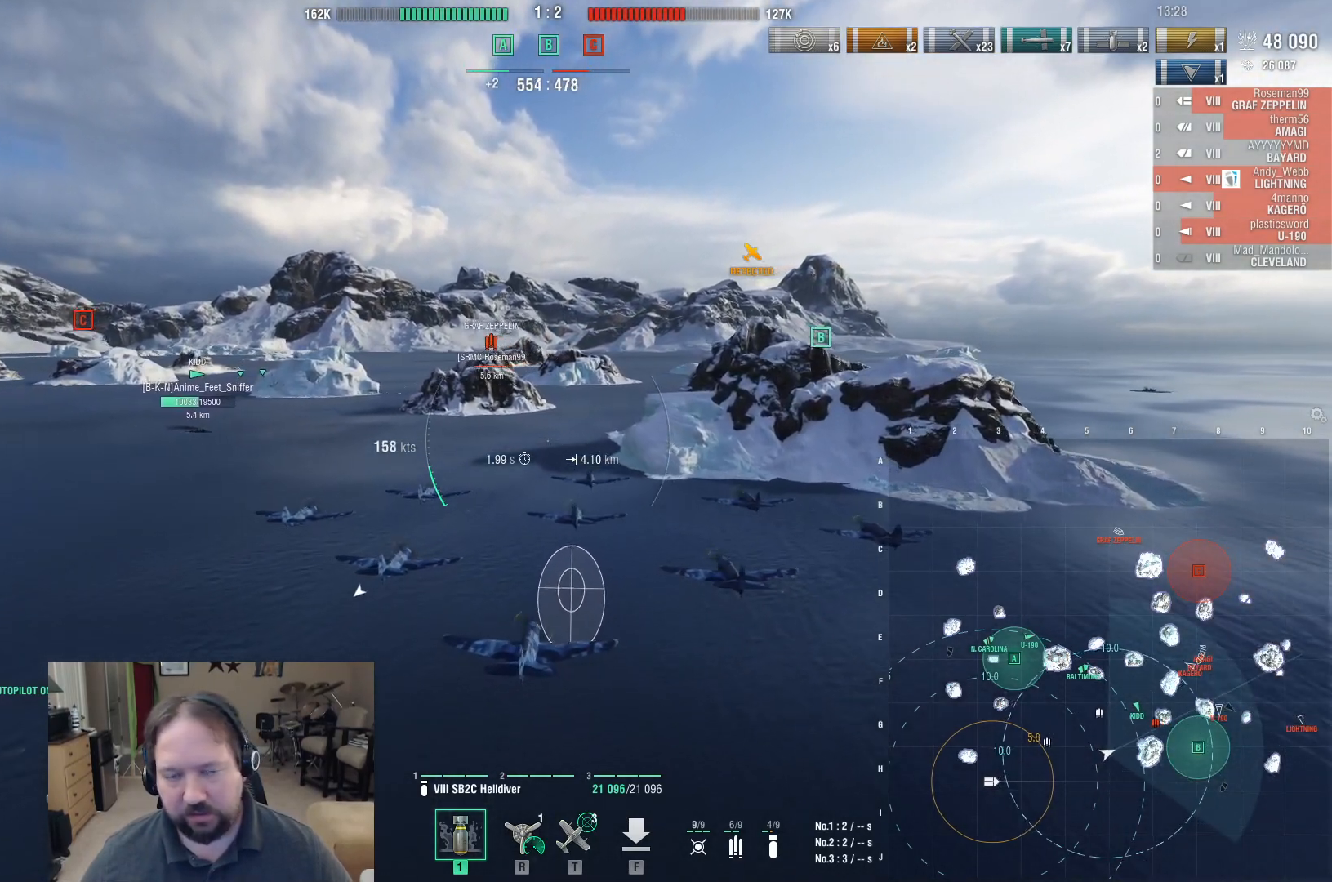
{"keys": ["w"], "mouse": [], "events": [[400, "w", "down"]]}
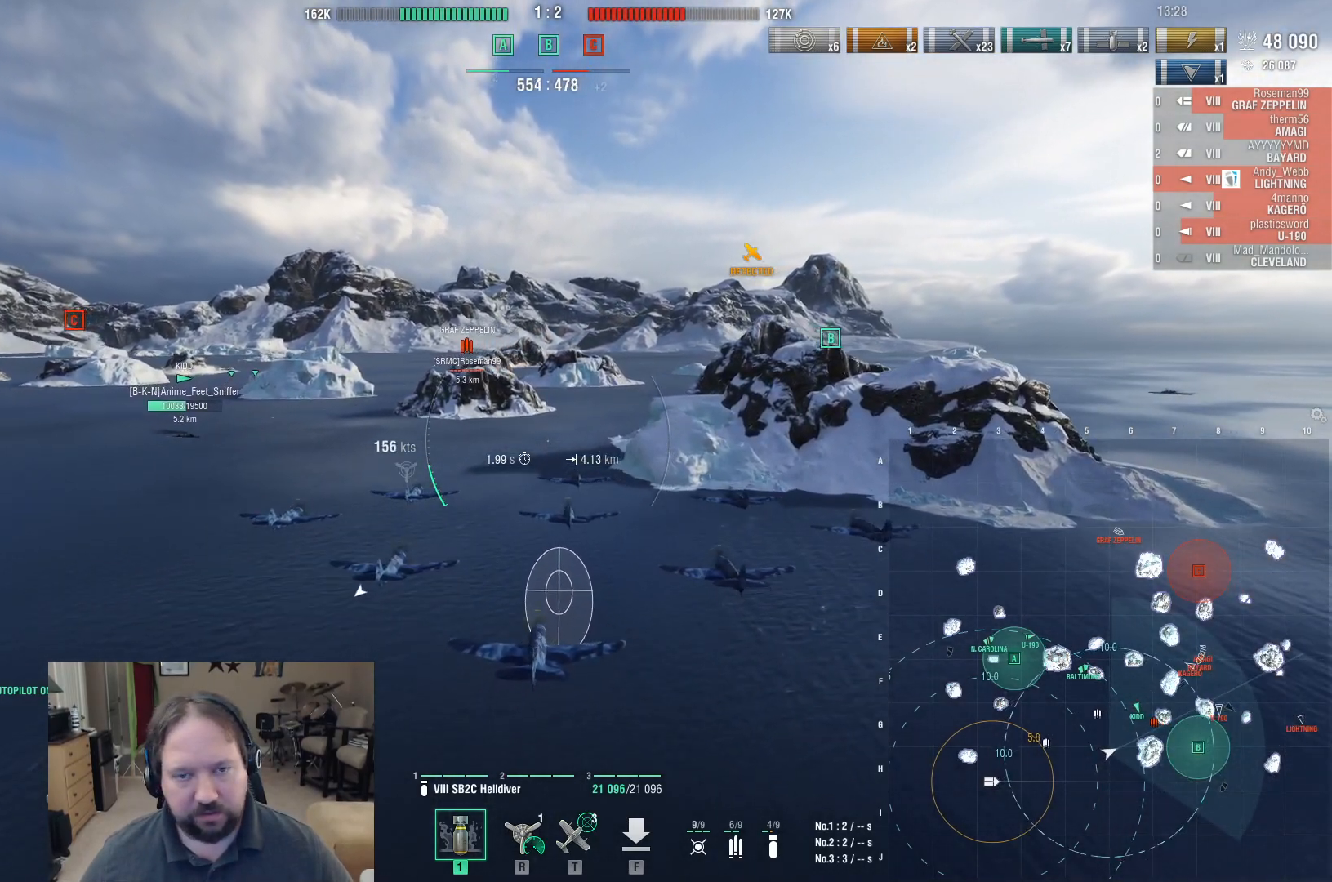
{"keys": ["w"], "mouse": [], "events": []}
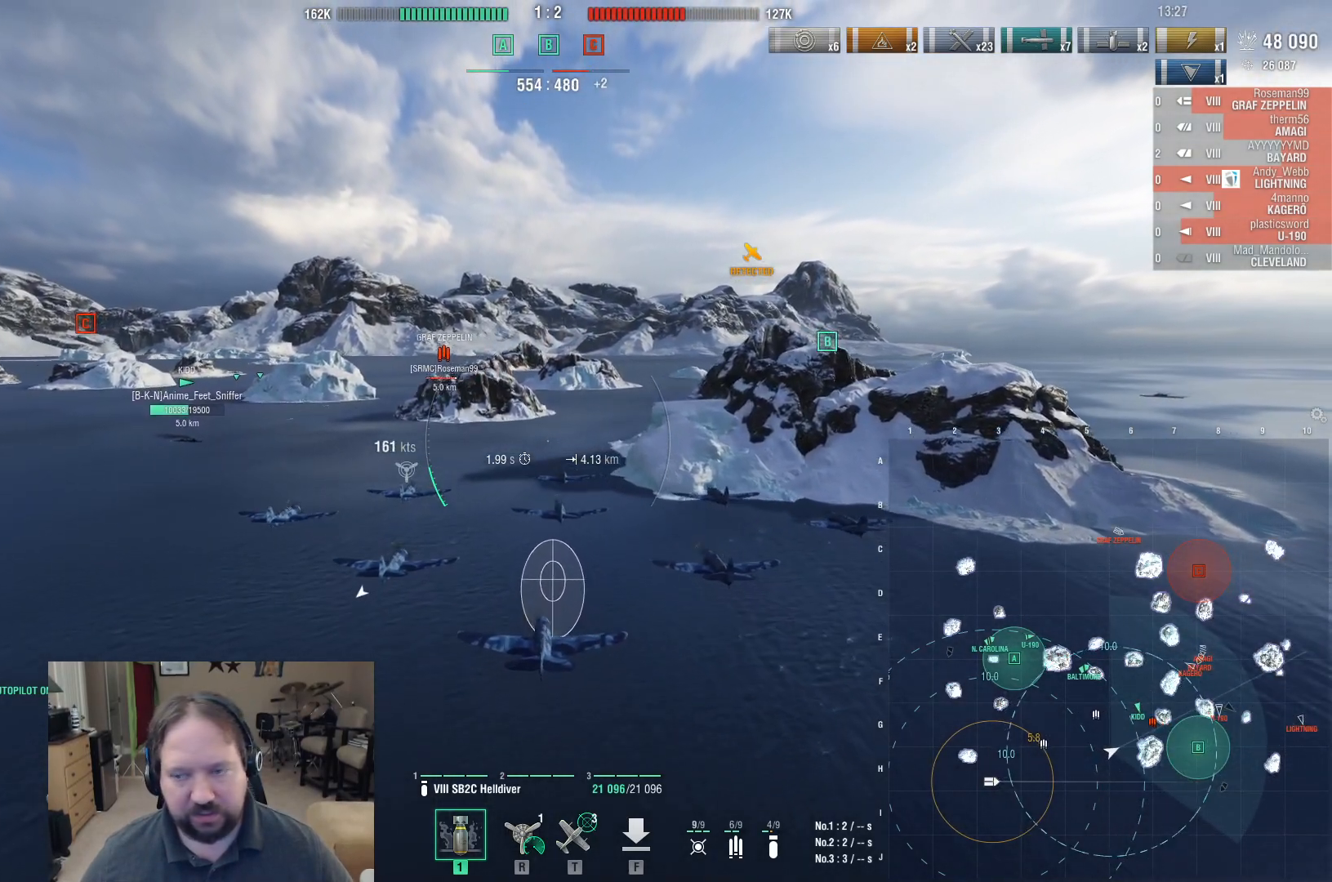
{"keys": ["w"], "mouse": [], "events": []}
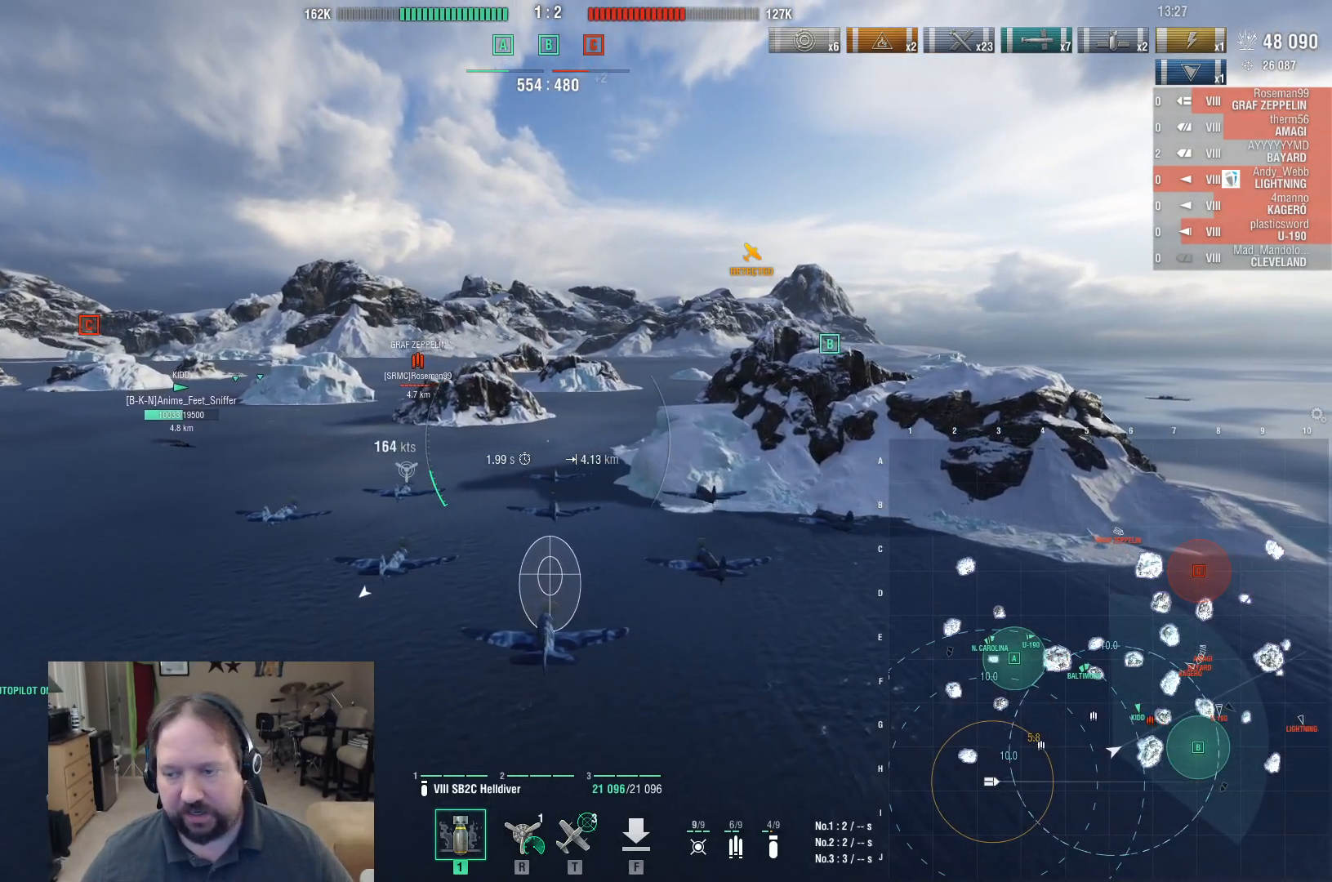
{"keys": ["w"], "mouse": [], "events": []}
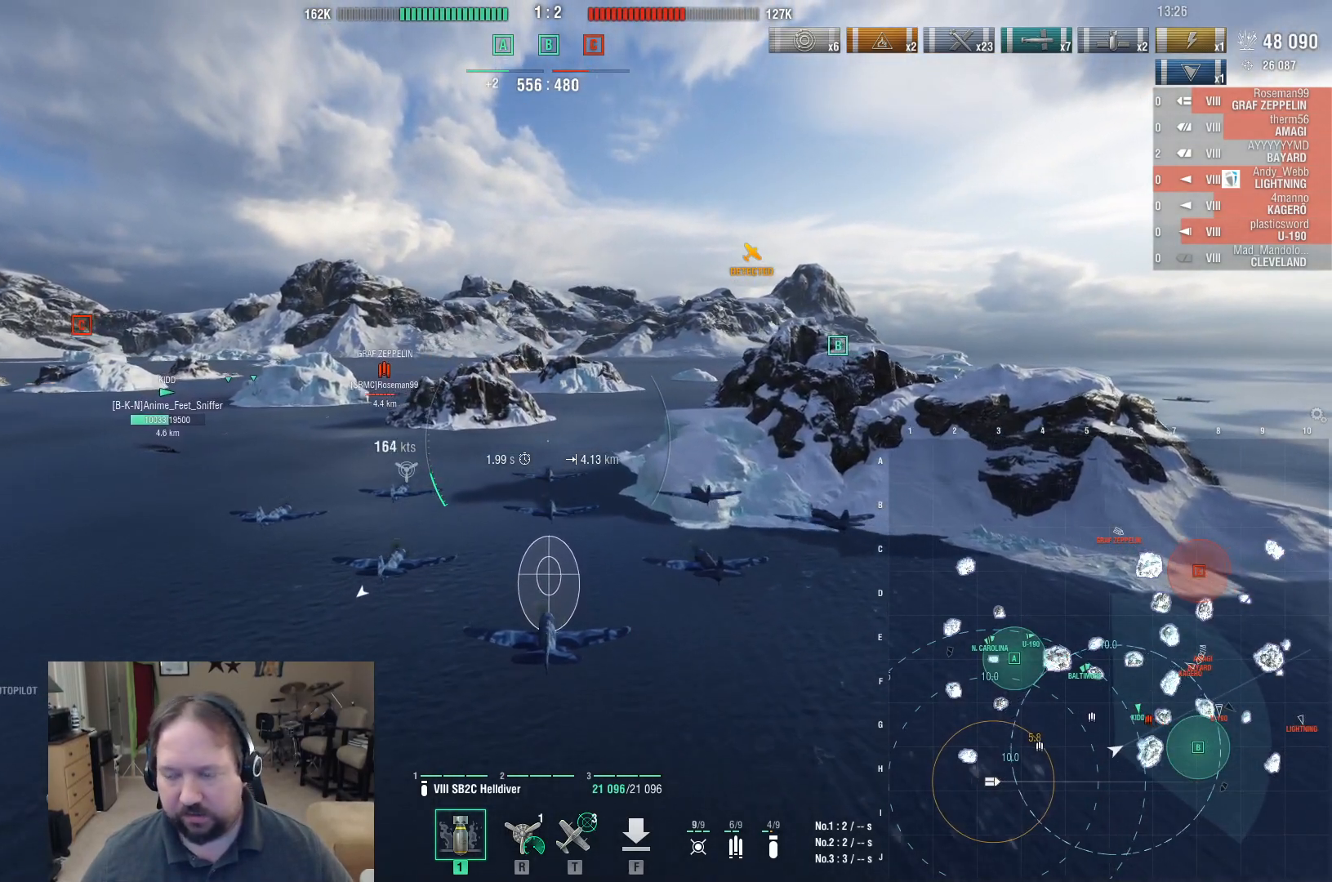
{"keys": [], "mouse": [], "events": [[417, "w", "up"]]}
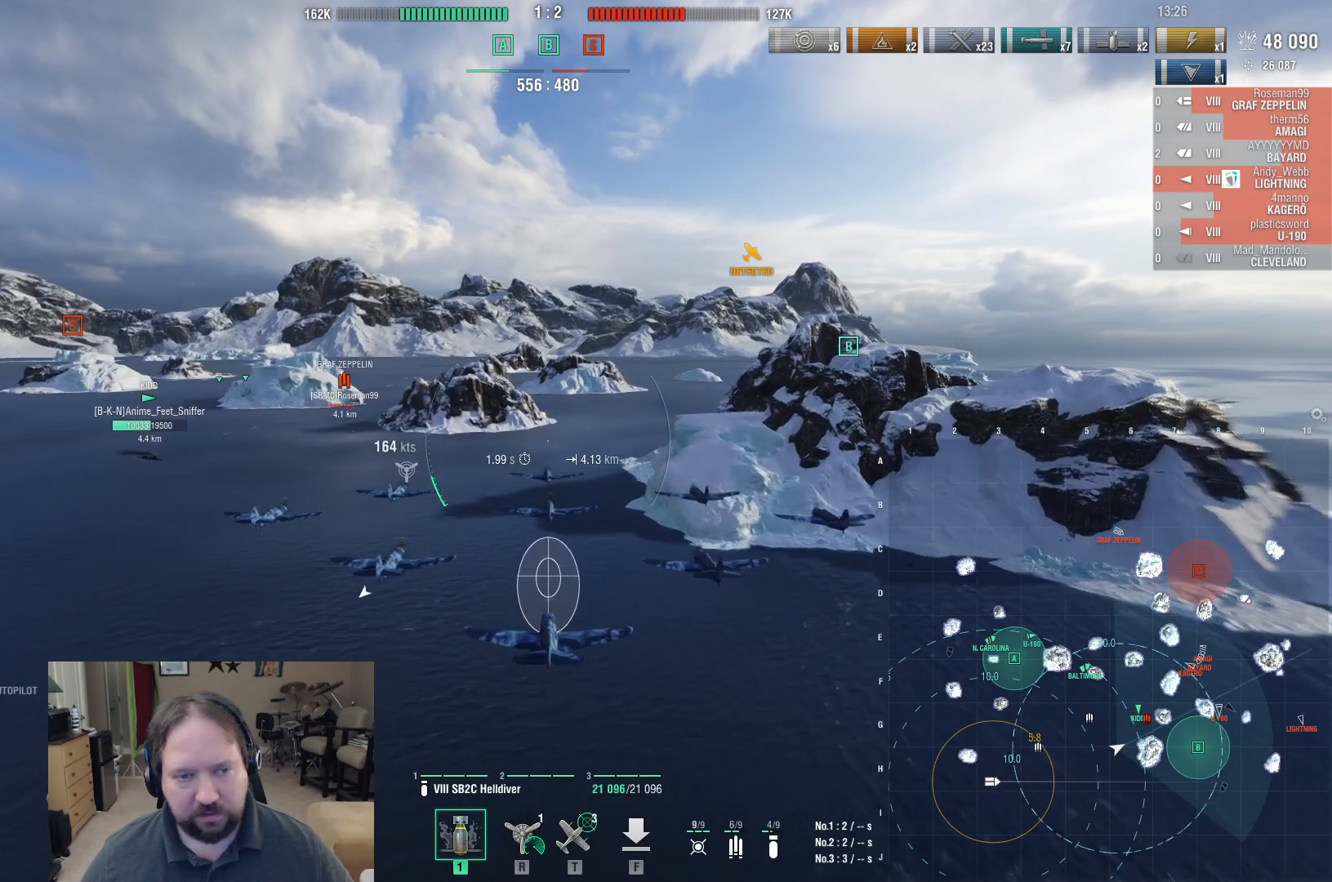
{"keys": [], "mouse": [], "events": []}
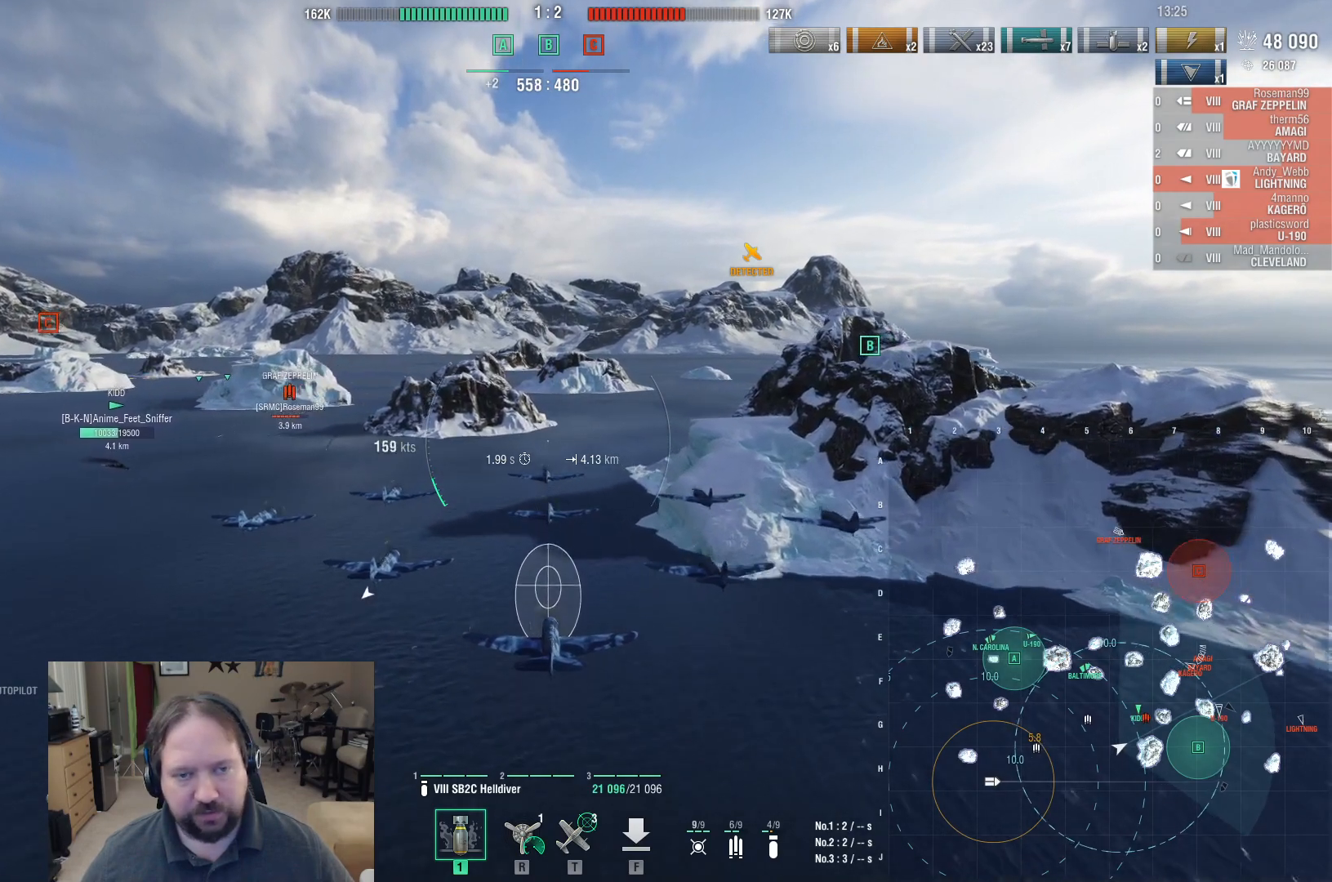
{"keys": [], "mouse": [], "events": []}
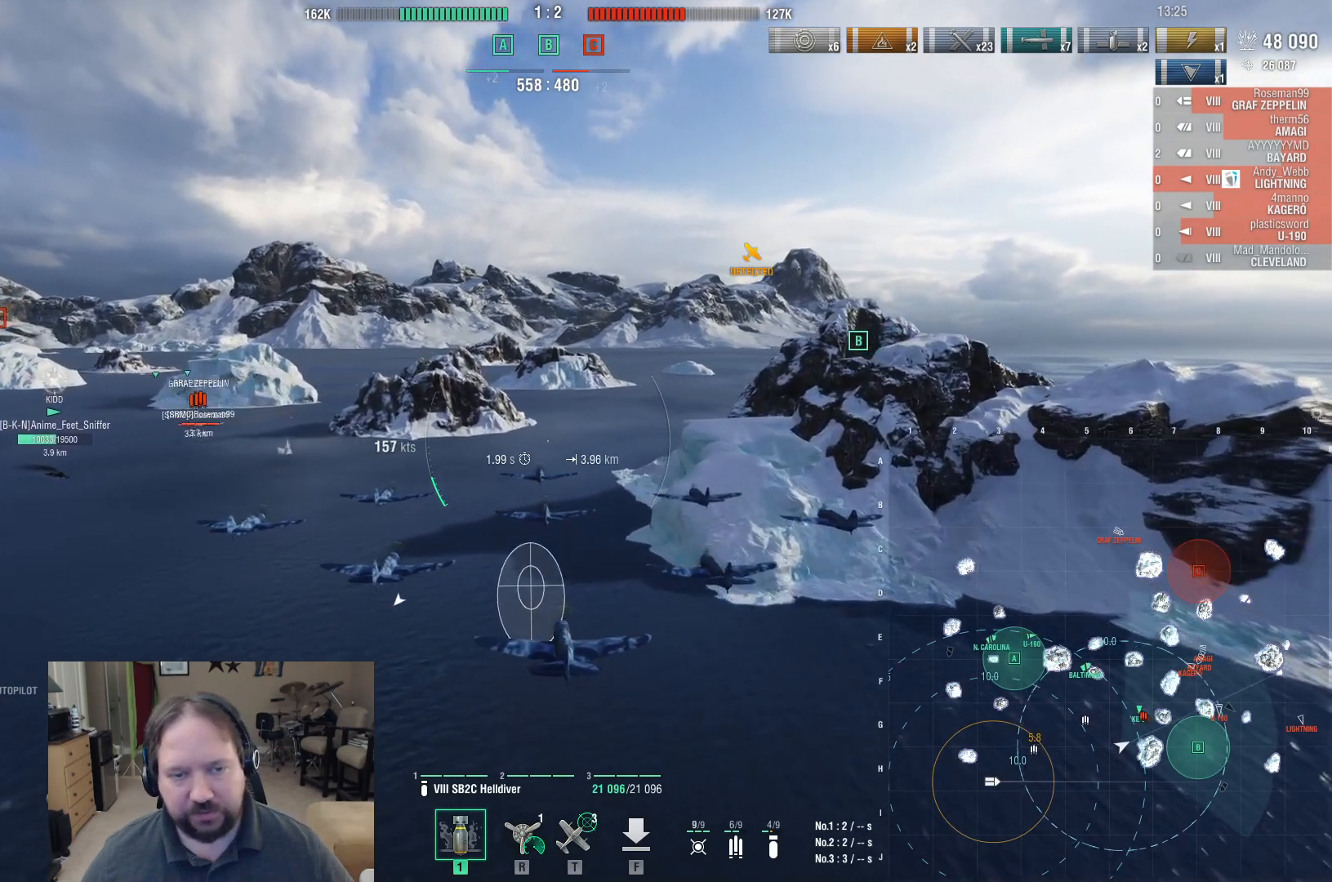
{"keys": [], "mouse": [], "events": []}
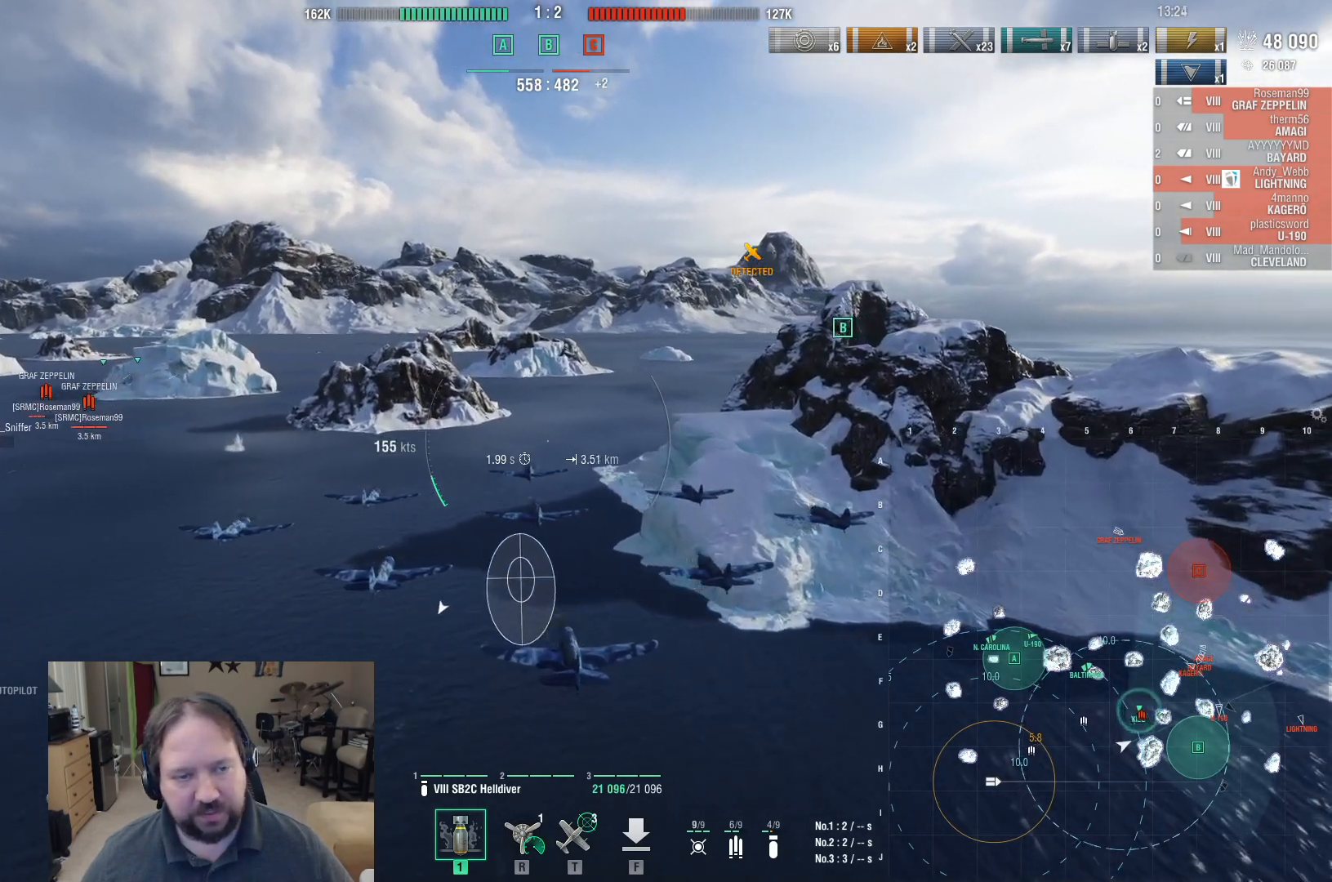
{"keys": [], "mouse": [], "events": []}
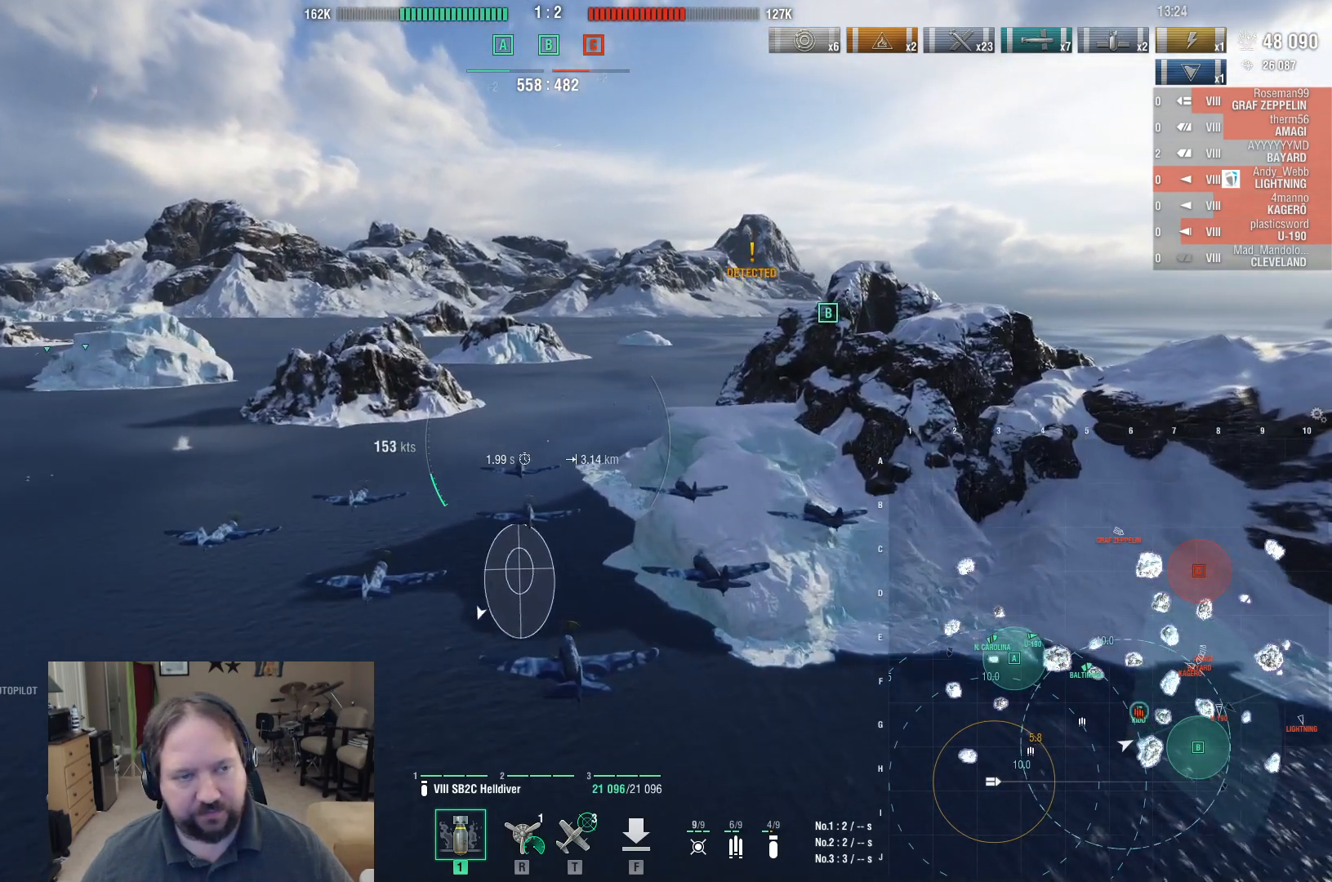
{"keys": [], "mouse": [], "events": []}
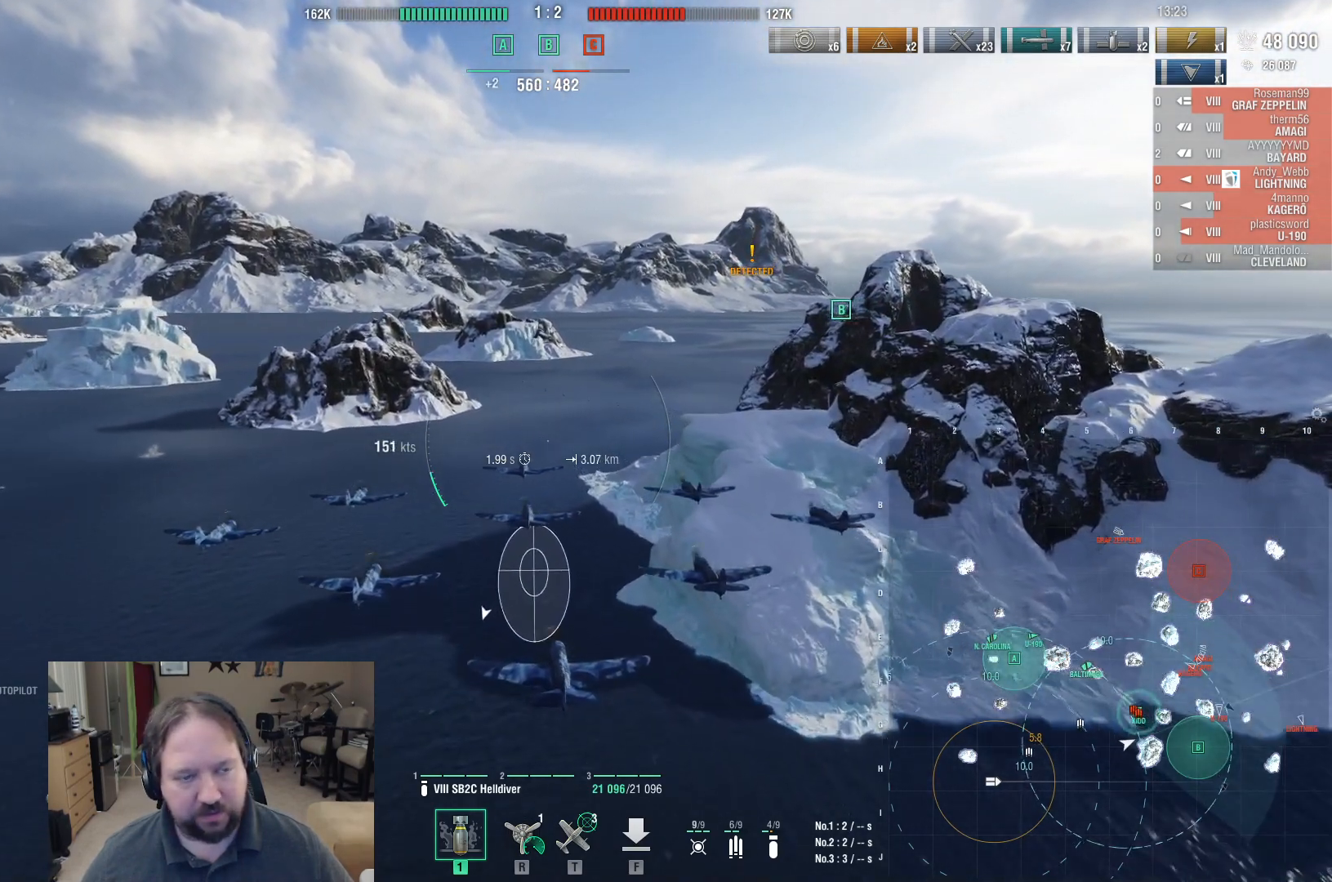
{"keys": ["w"], "mouse": [], "events": [[133, "w", "down"]]}
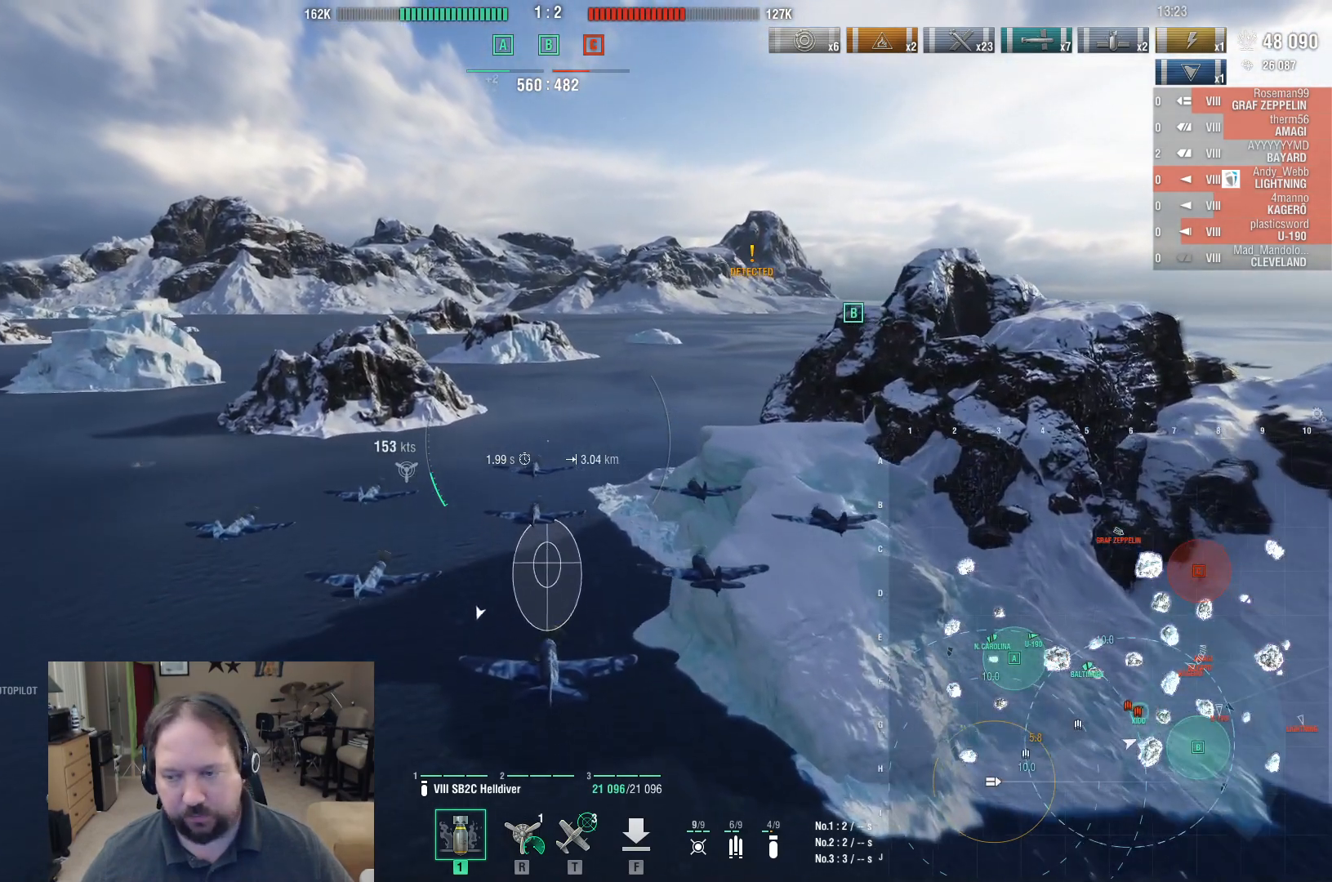
{"keys": ["w"], "mouse": [], "events": []}
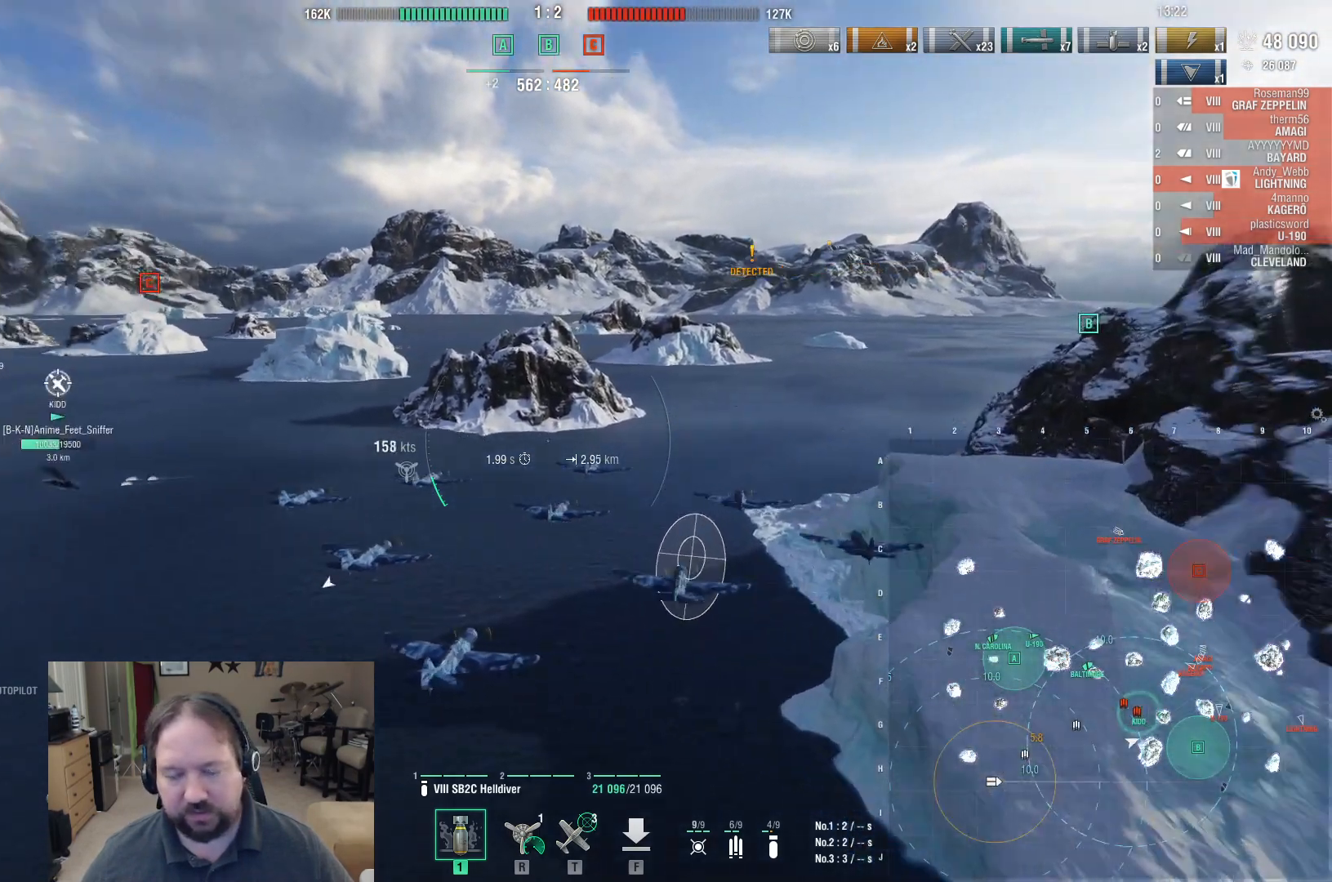
{"keys": ["w"], "mouse": [], "events": []}
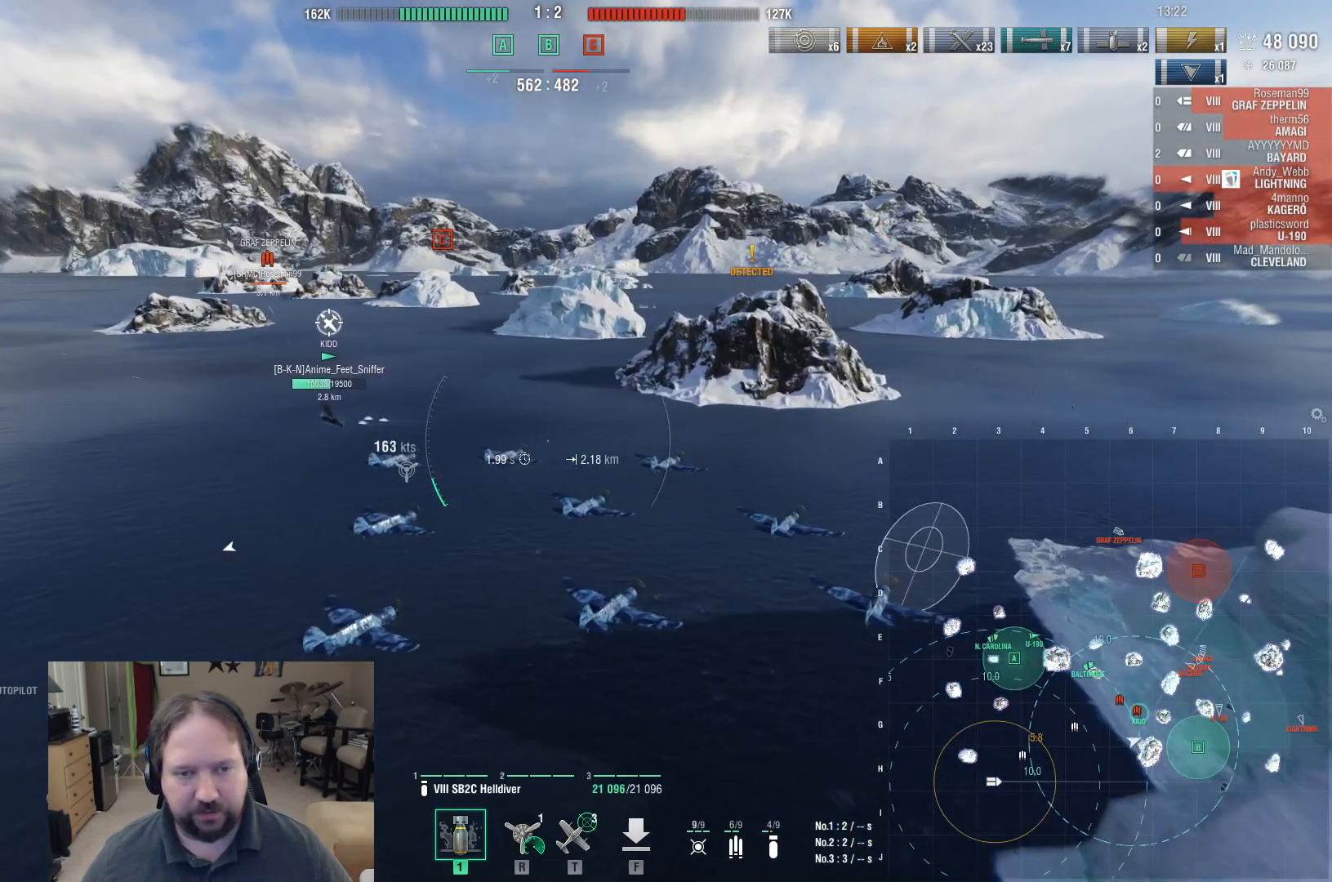
{"keys": ["w"], "mouse": [], "events": []}
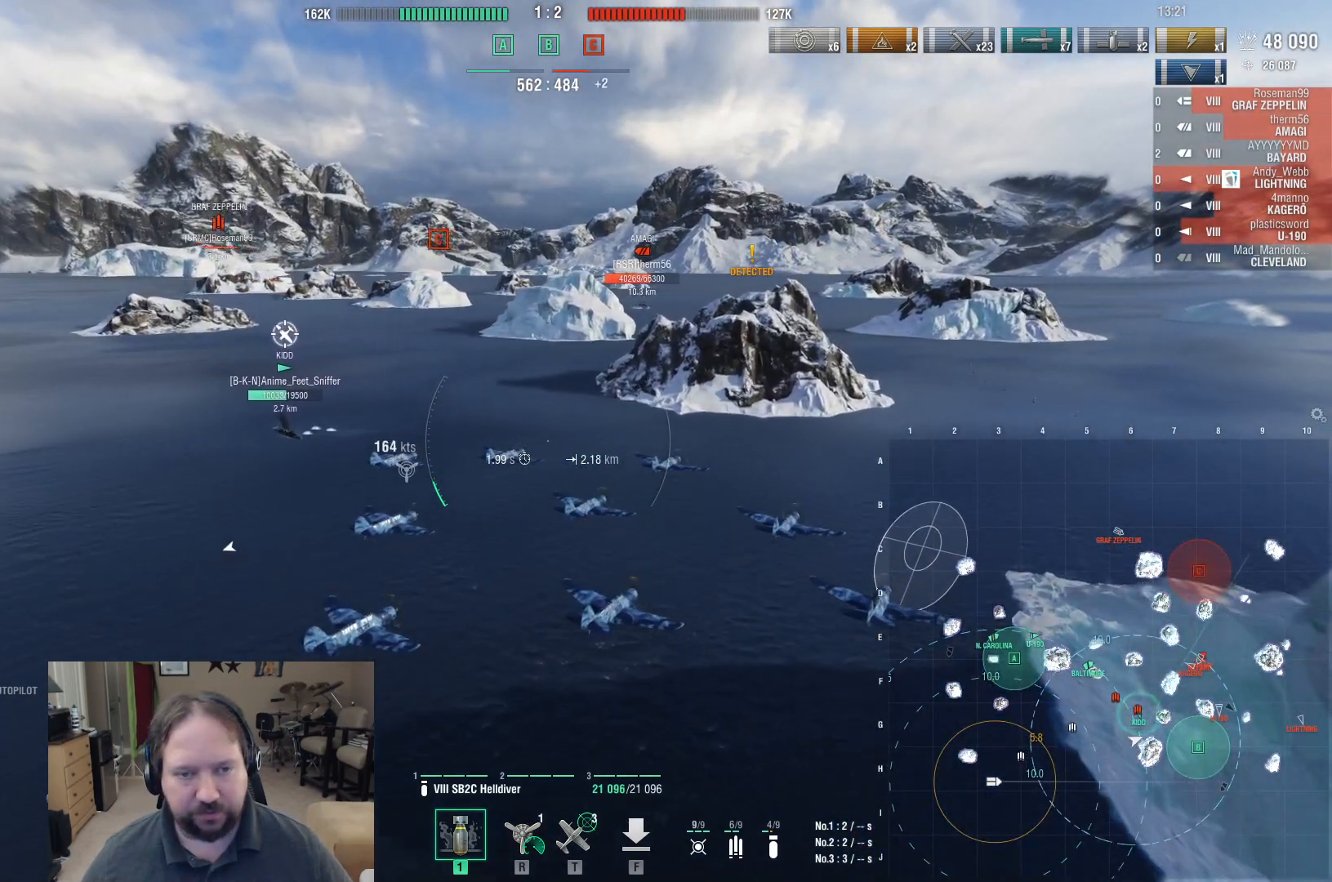
{"keys": ["w"], "mouse": [], "events": []}
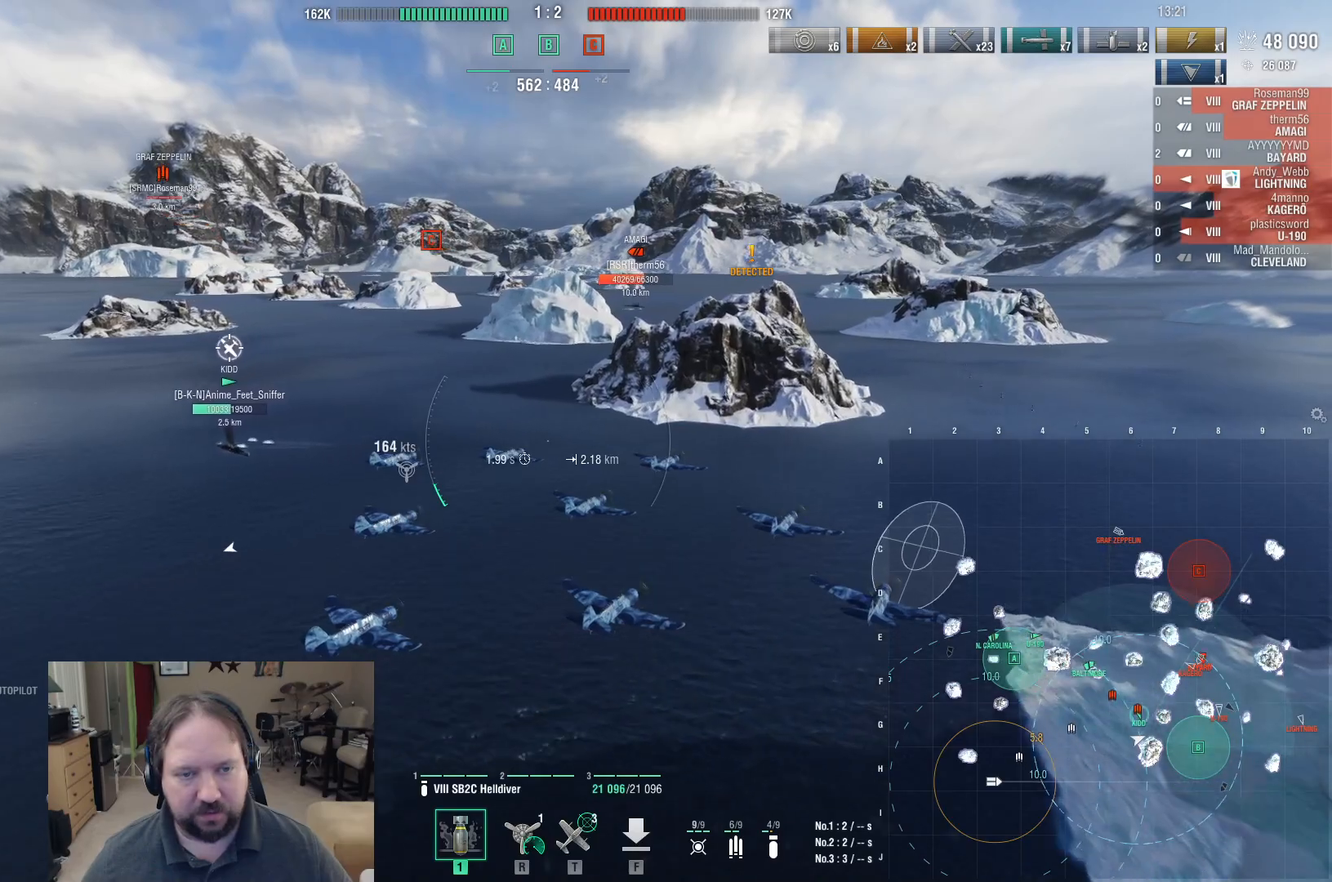
{"keys": ["w"], "mouse": [], "events": []}
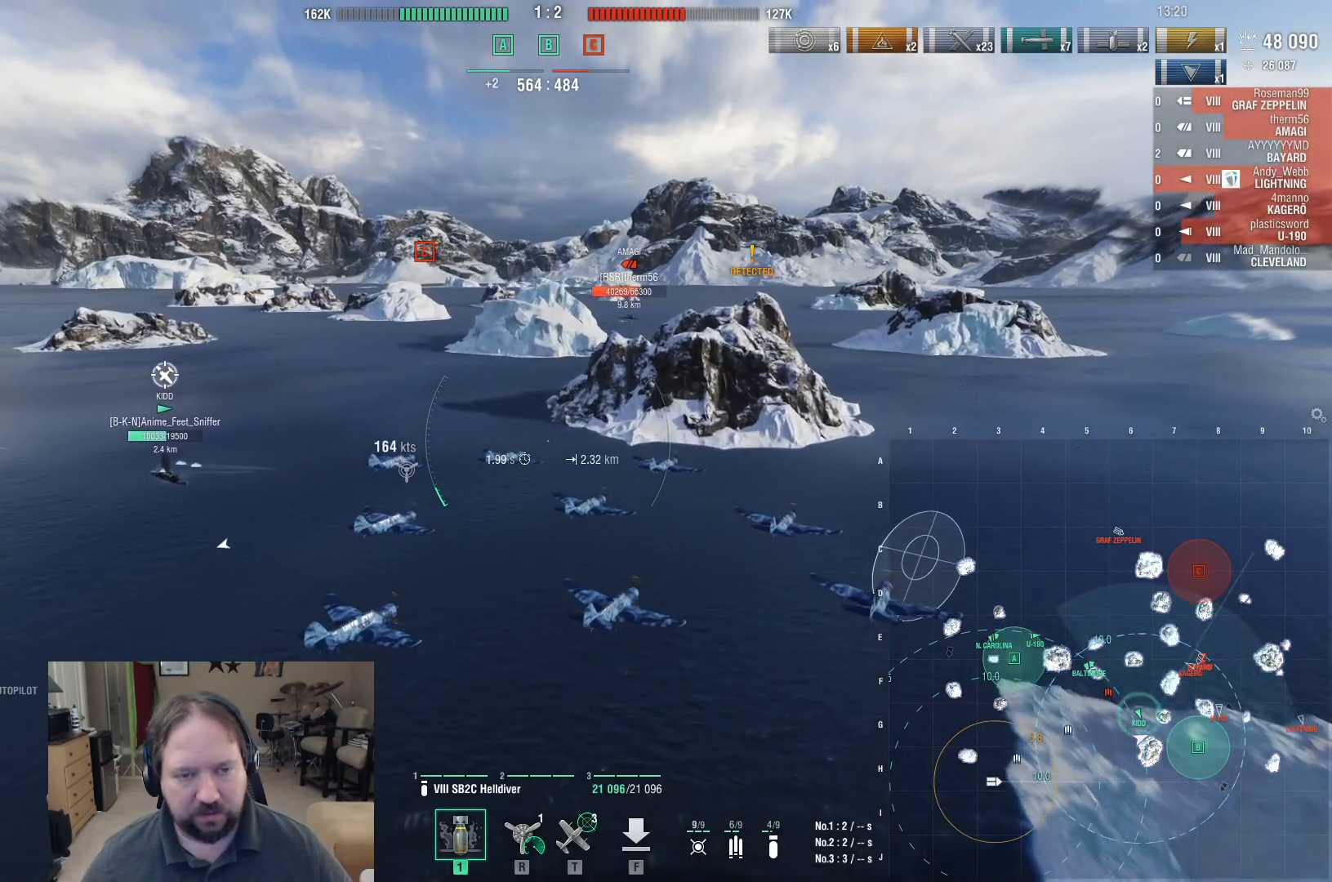
{"keys": ["w"], "mouse": [], "events": []}
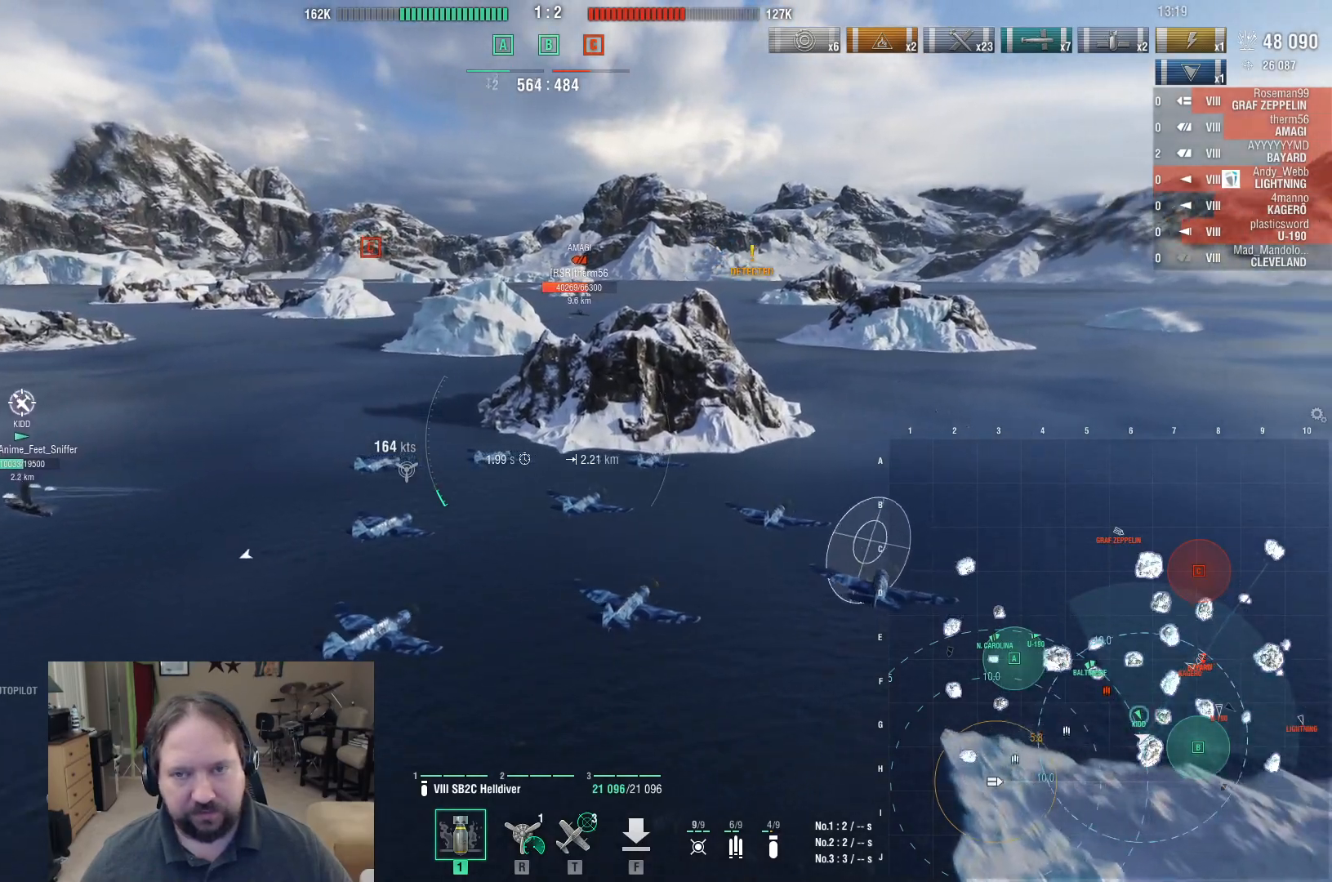
{"keys": [], "mouse": [], "events": [[433, "w", "up"]]}
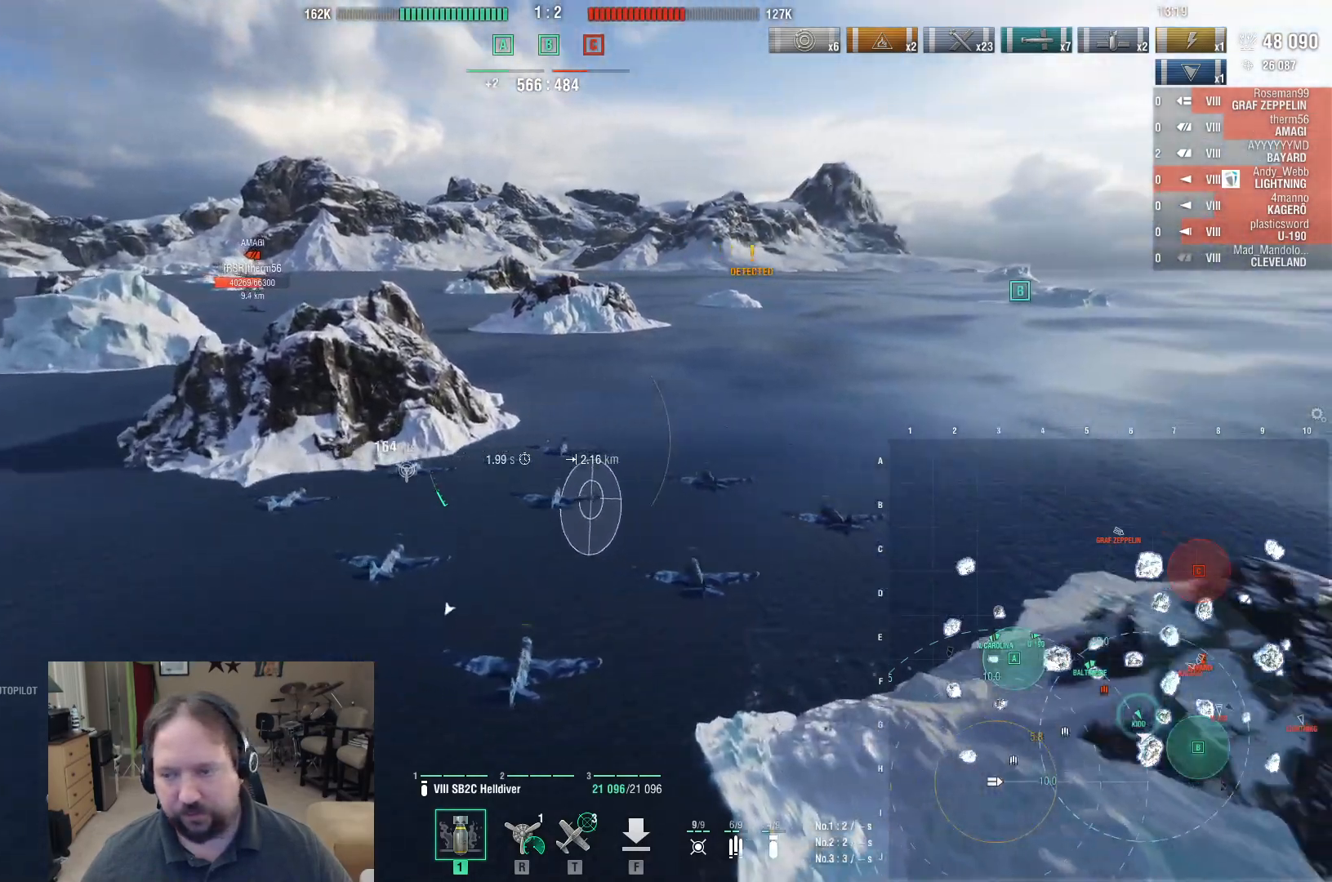
{"keys": [], "mouse": [], "events": []}
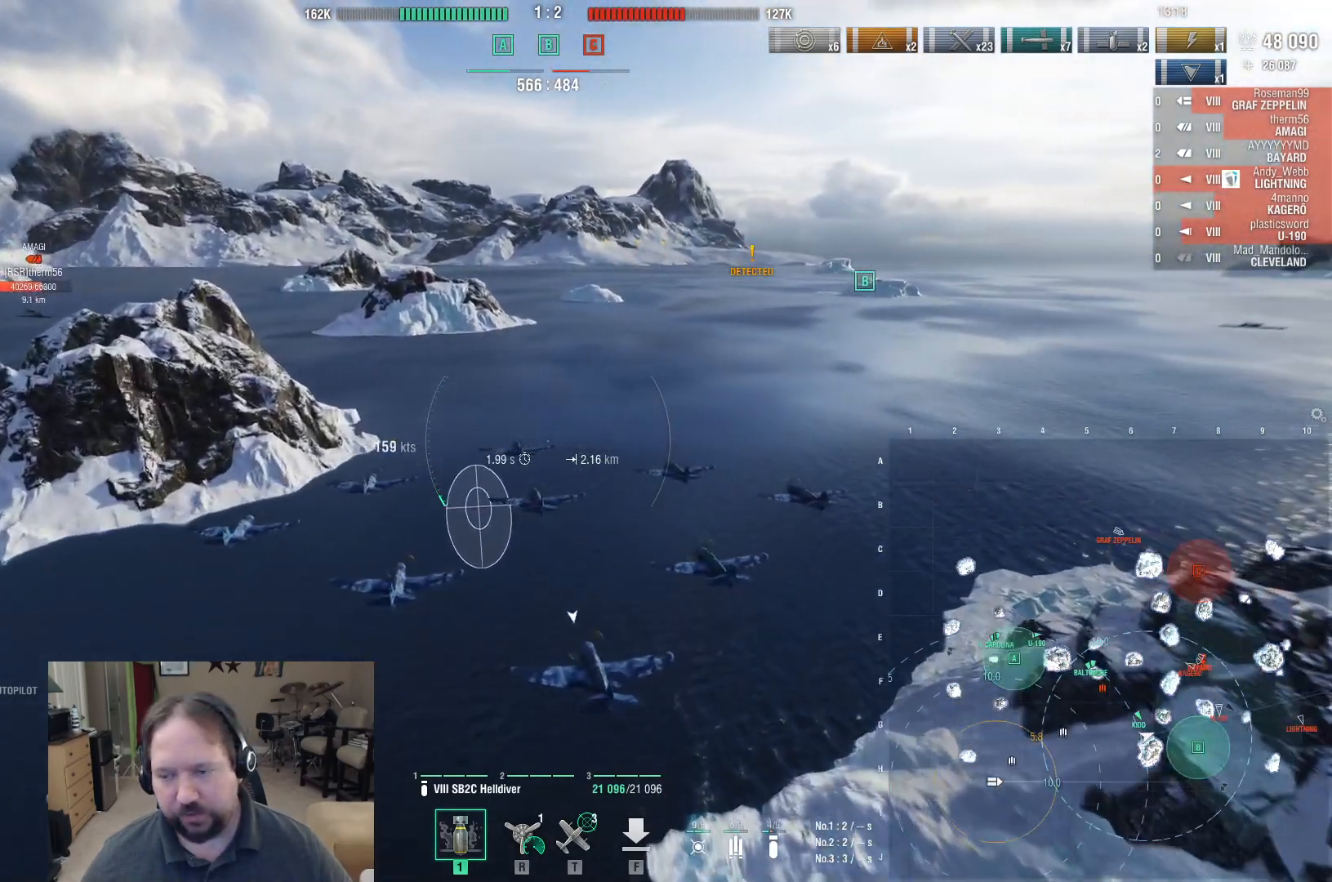
{"keys": ["t"], "mouse": [], "events": [[467, "t", "down"]]}
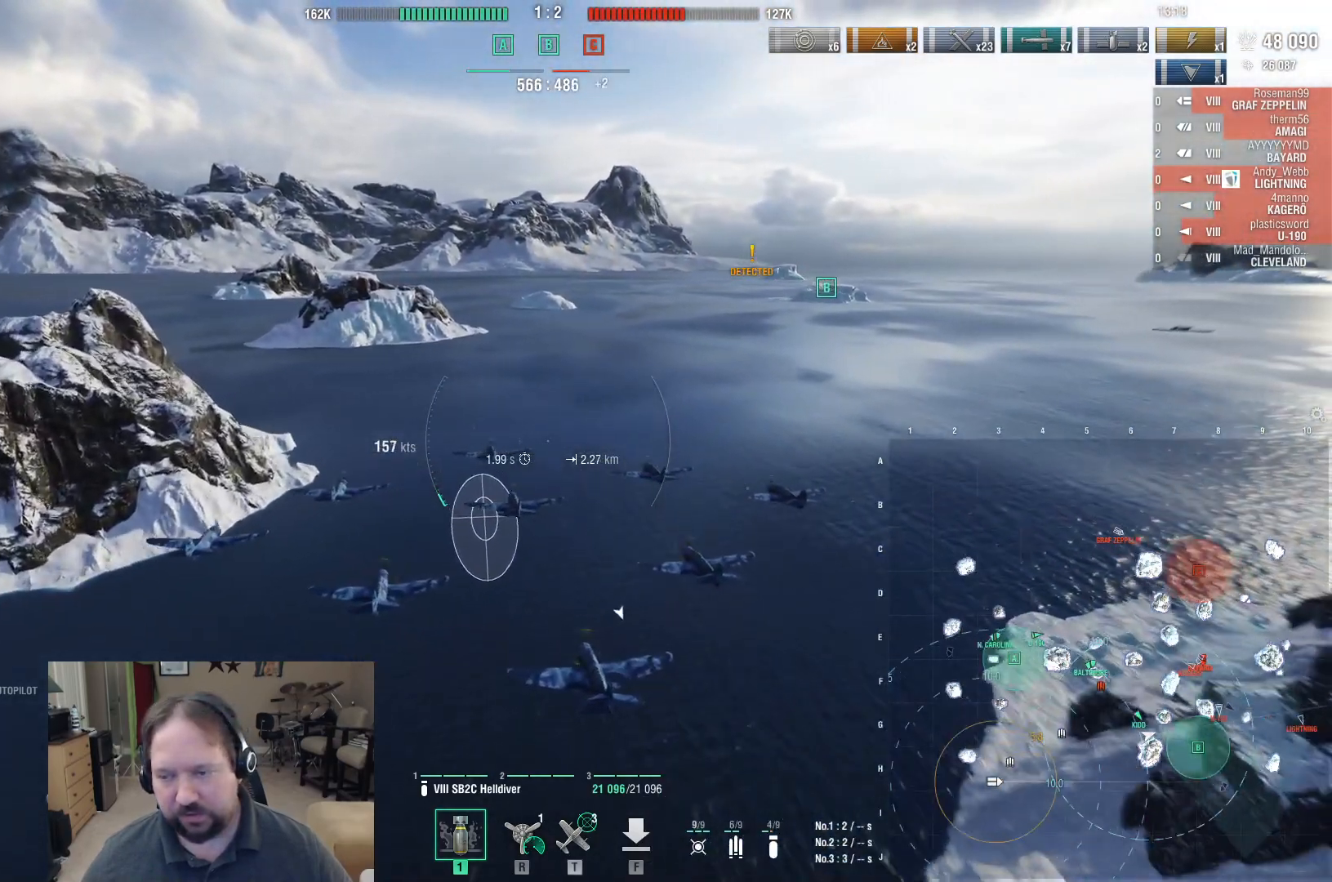
{"keys": ["d"], "mouse": [], "events": [[50, "t", "up"], [300, "d", "down"]]}
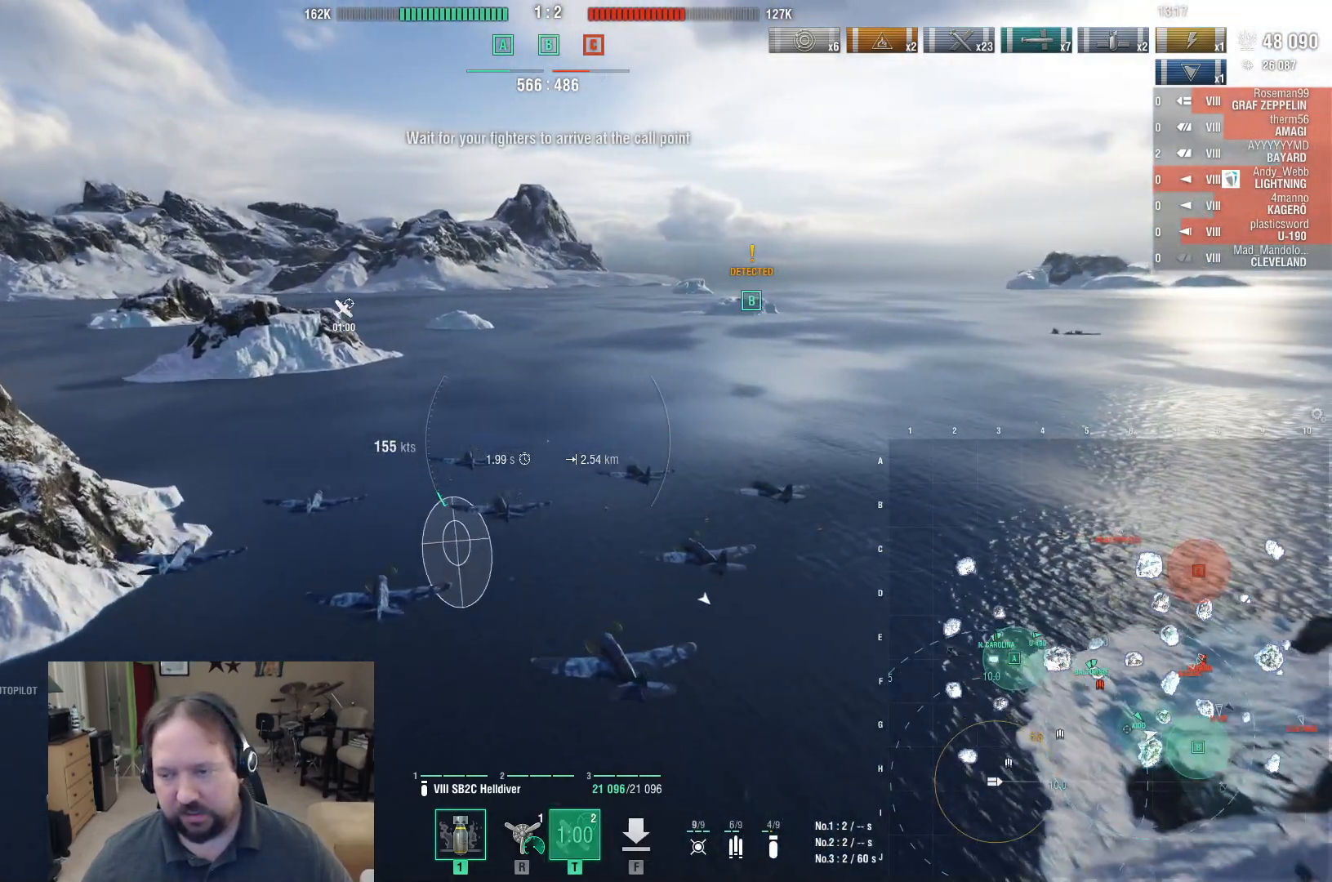
{"keys": ["w"], "mouse": [], "events": [[450, "d", "up"], [500, "w", "down"]]}
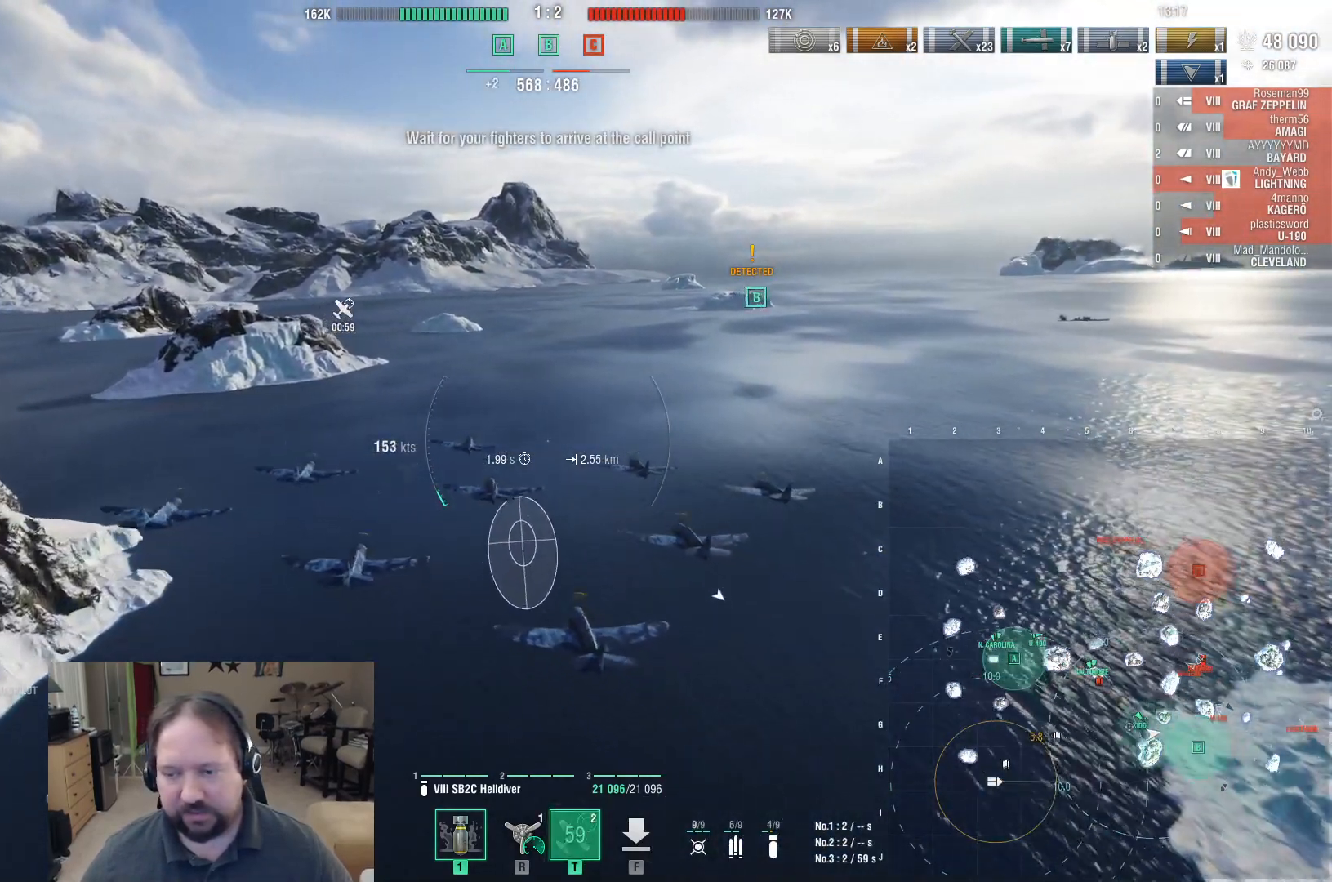
{"keys": [], "mouse": [], "events": [[467, "w", "up"]]}